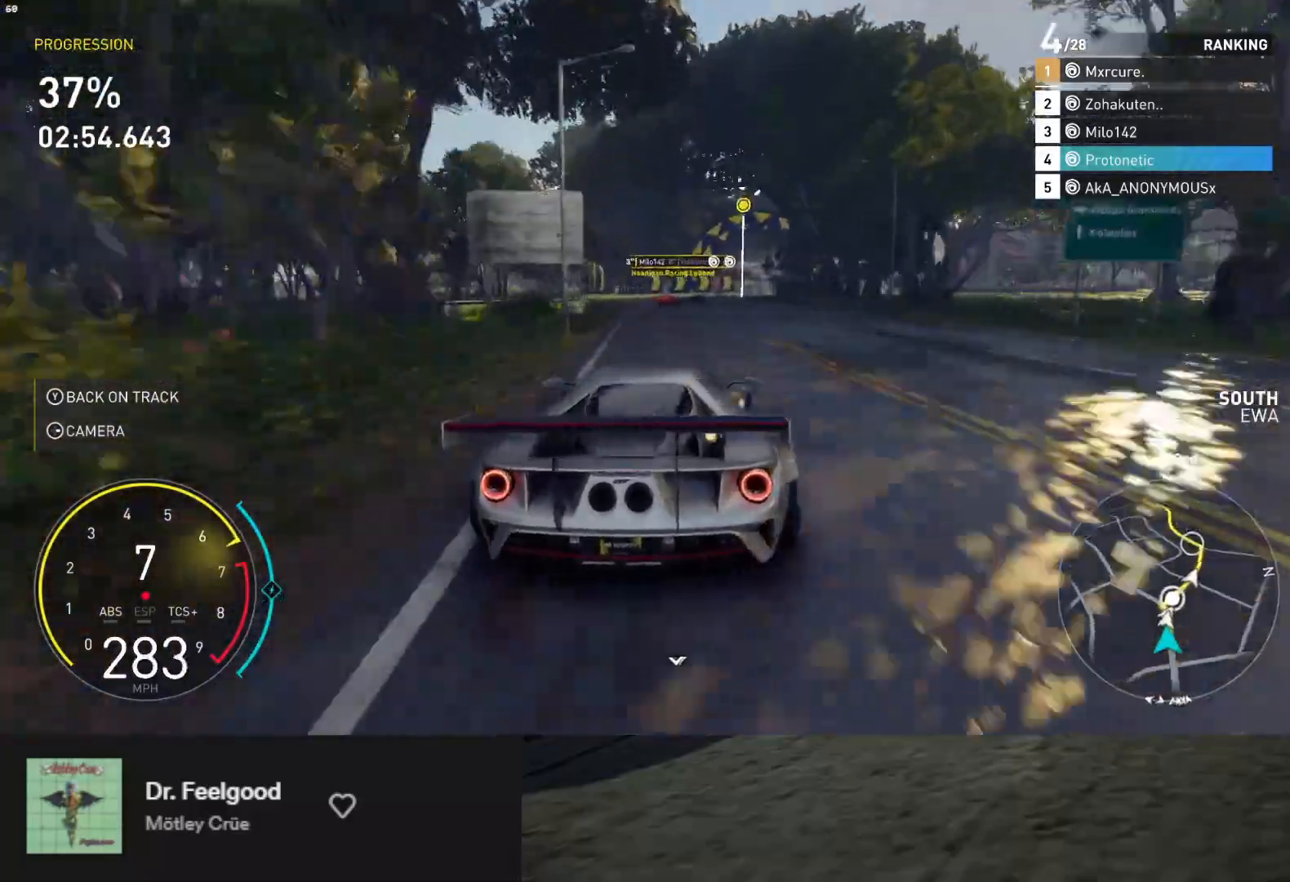
Gameplay with a controller (Xbox layout); each line is a JSON object with the inputs held at the frame after it. "events" lists button and stick changes between this image and that frame as [ms after this image, input, new state], when the widget could be followed in between.
{"buttons": [], "left_stick": "right", "right_stick": "center", "events": [[183, "R2", "down"], [350, "R2", "up"]]}
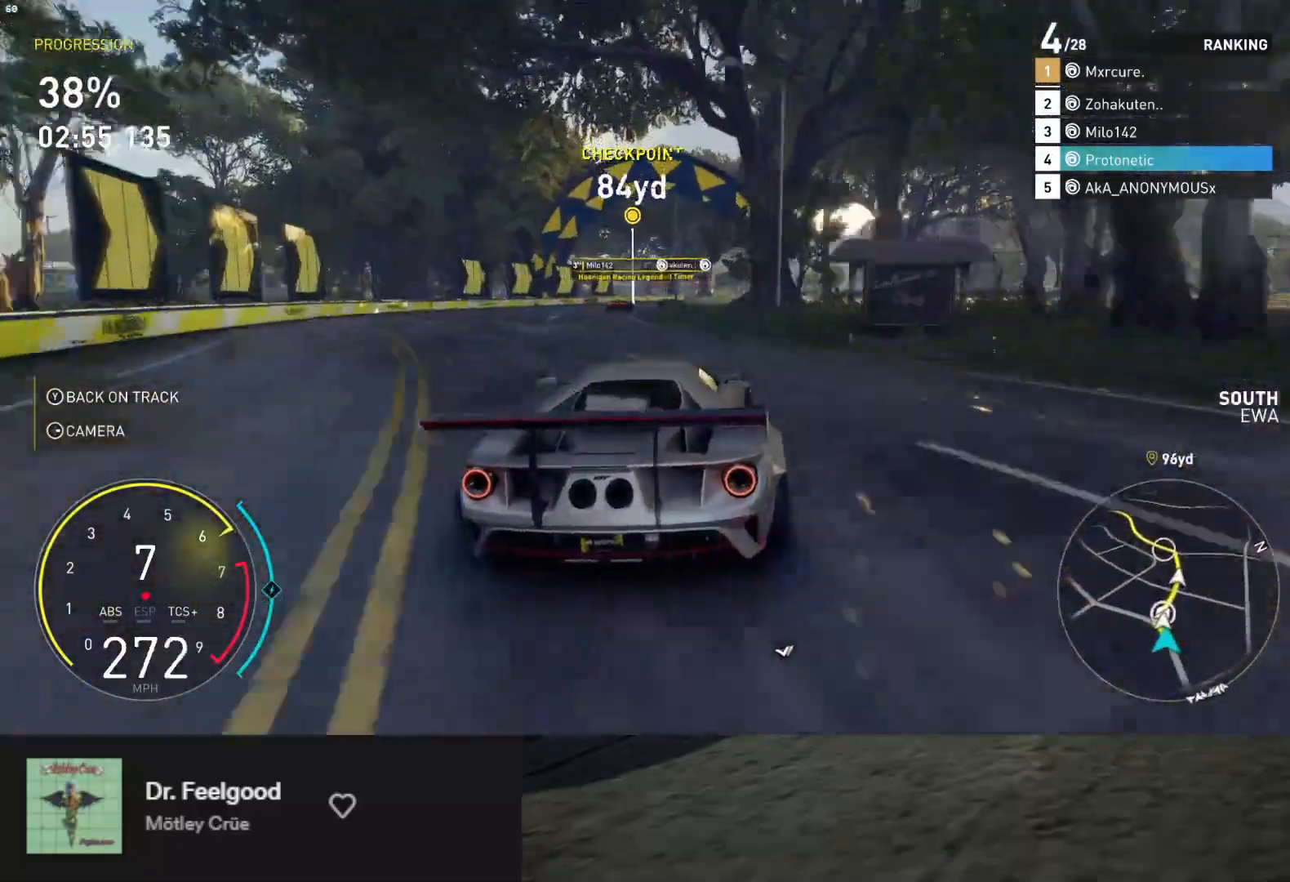
{"buttons": ["R2"], "left_stick": "right", "right_stick": "center", "events": [[333, "X", "down"], [417, "X", "up"], [483, "R2", "down"]]}
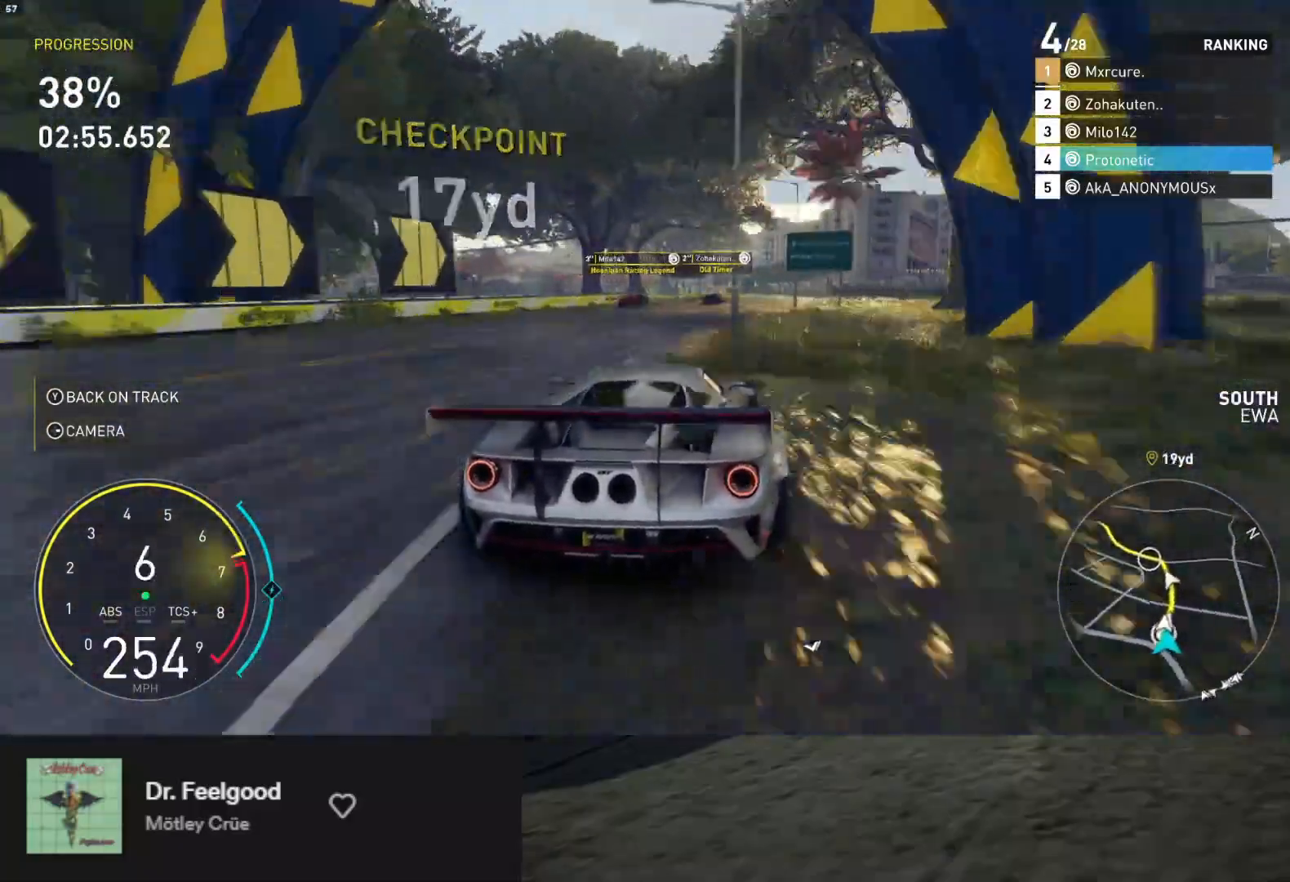
{"buttons": ["R2"], "left_stick": "right", "right_stick": "center", "events": [[250, "R2", "up"], [383, "R2", "down"]]}
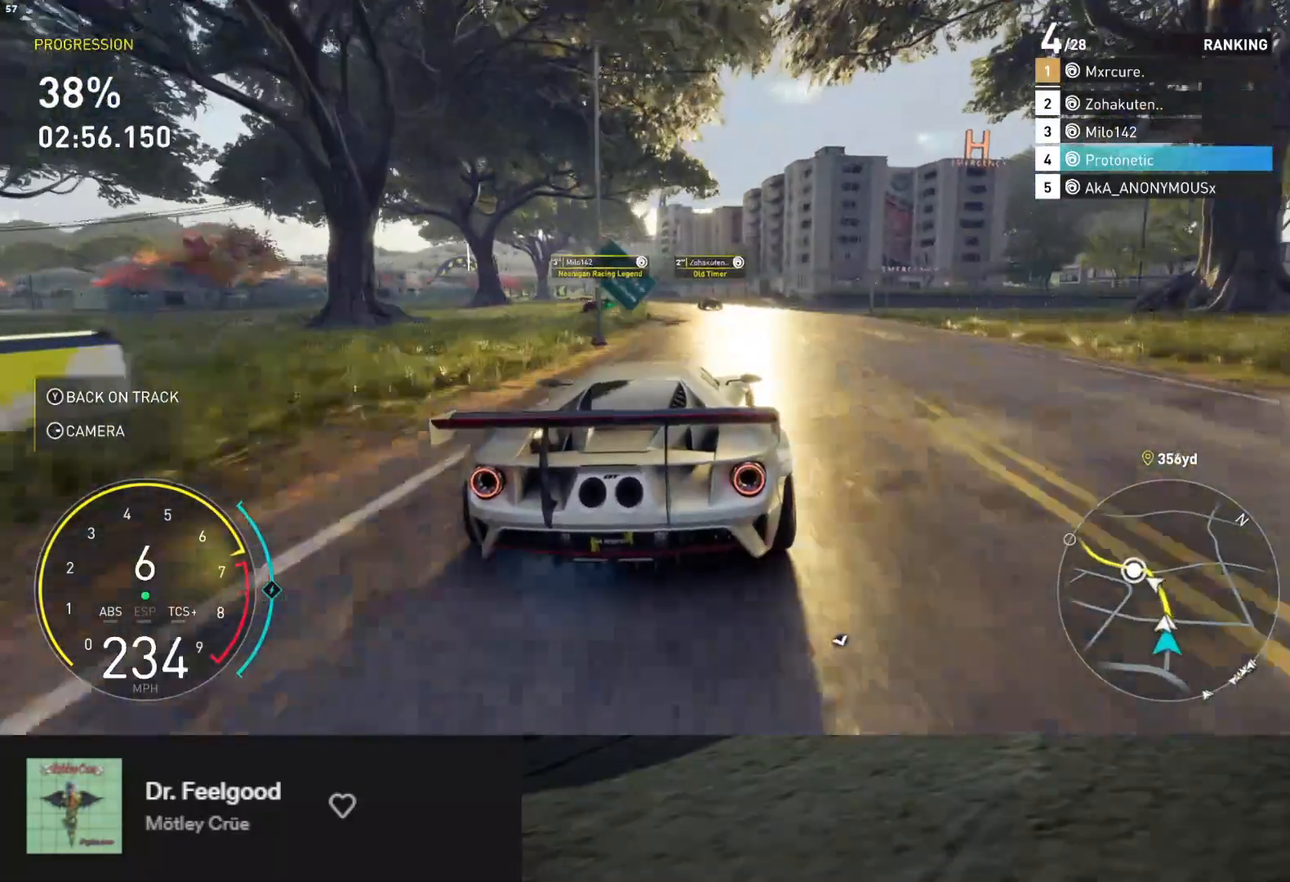
{"buttons": ["R2"], "left_stick": "down-left", "right_stick": "center", "events": [[150, "left_stick", "down"], [400, "left_stick", "down-left"]]}
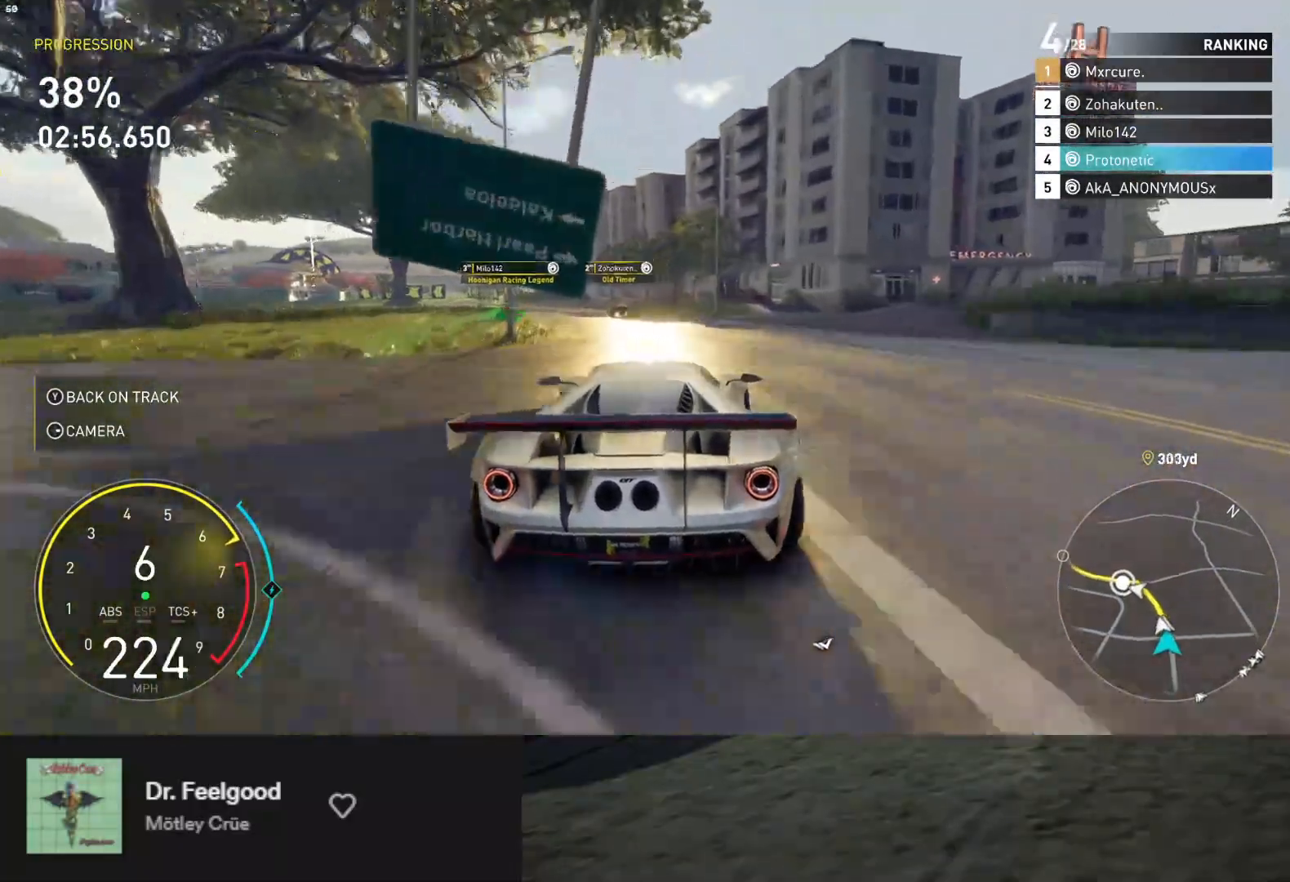
{"buttons": ["R2"], "left_stick": "down-left", "right_stick": "center", "events": [[17, "L2", "down"], [17, "R2", "up"], [333, "L2", "up"], [417, "X", "down"], [467, "R2", "down"], [483, "X", "up"]]}
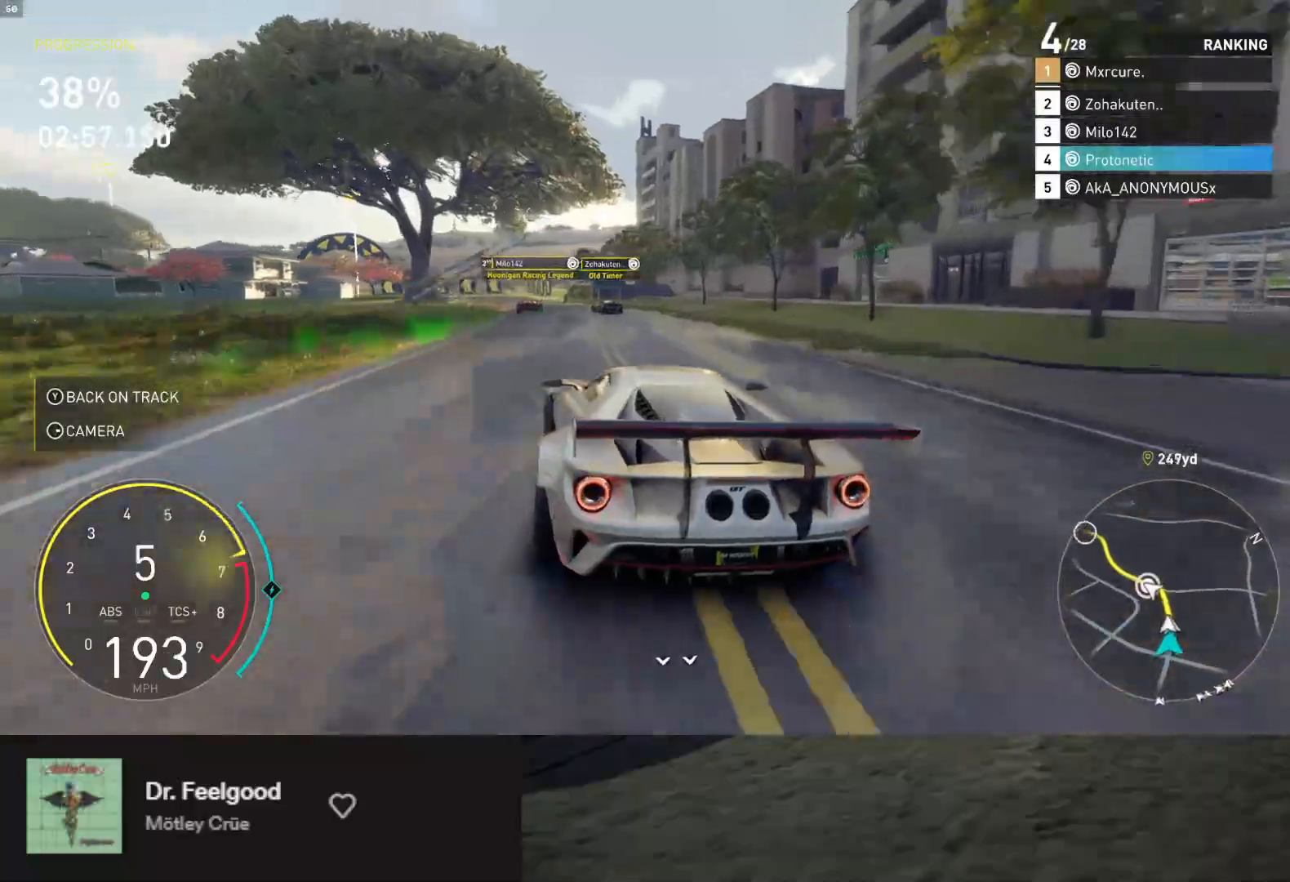
{"buttons": ["R2"], "left_stick": "down-left", "right_stick": "center", "events": []}
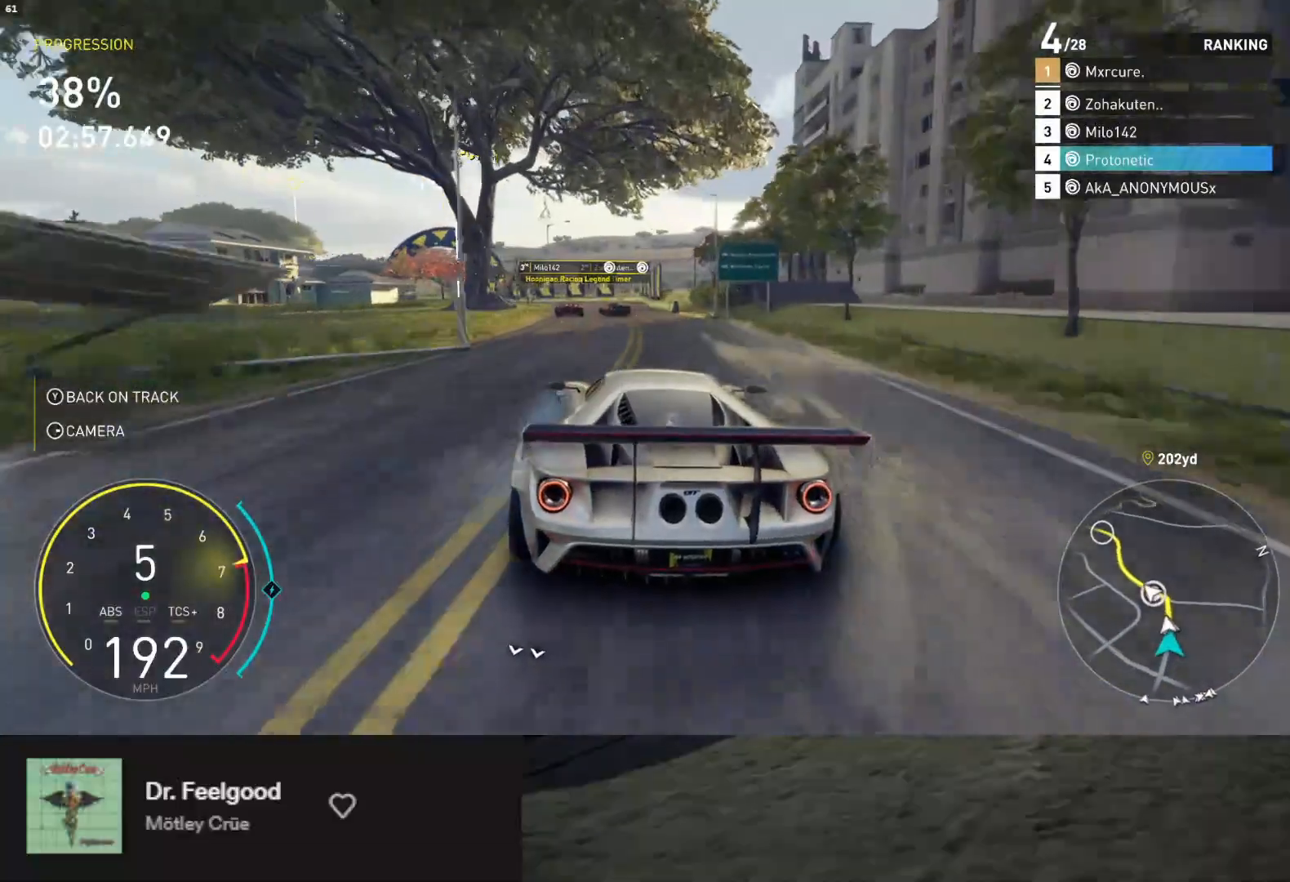
{"buttons": ["R2"], "left_stick": "down-left", "right_stick": "center", "events": [[67, "R2", "up"], [200, "R2", "down"], [300, "R2", "up"], [433, "R2", "down"]]}
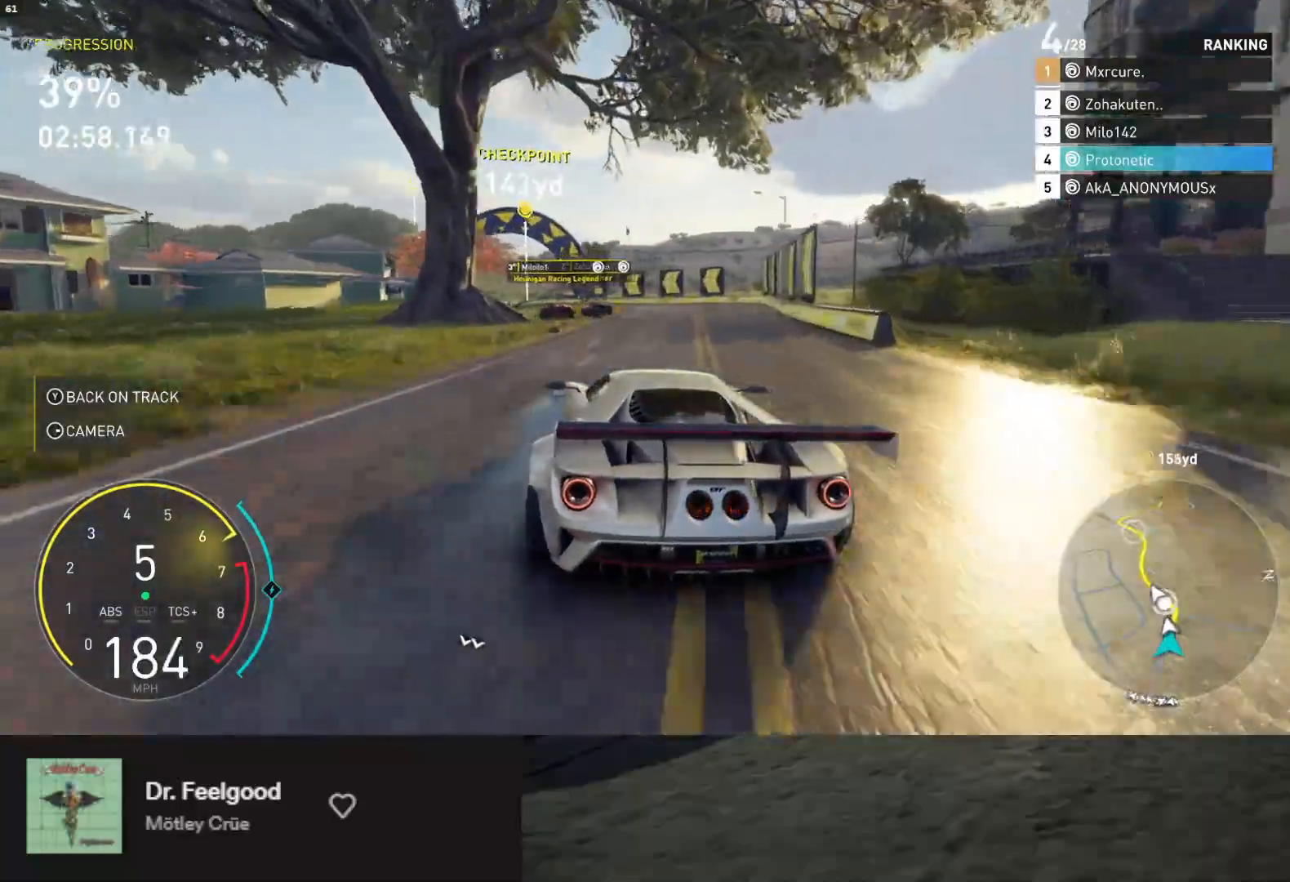
{"buttons": ["R2"], "left_stick": "down-left", "right_stick": "center", "events": [[50, "R2", "up"], [150, "R2", "down"]]}
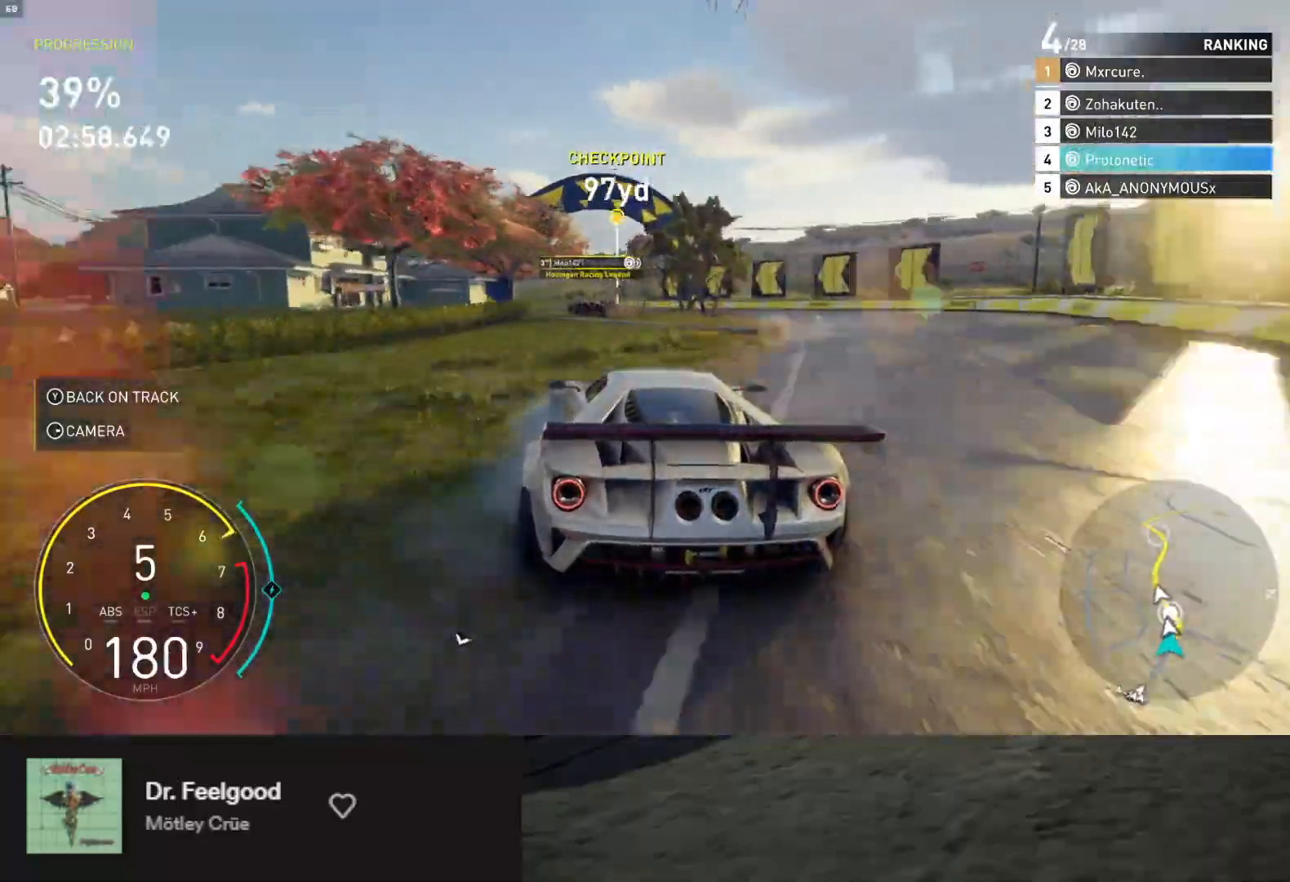
{"buttons": ["R2"], "left_stick": "down", "right_stick": "center", "events": [[317, "left_stick", "down"]]}
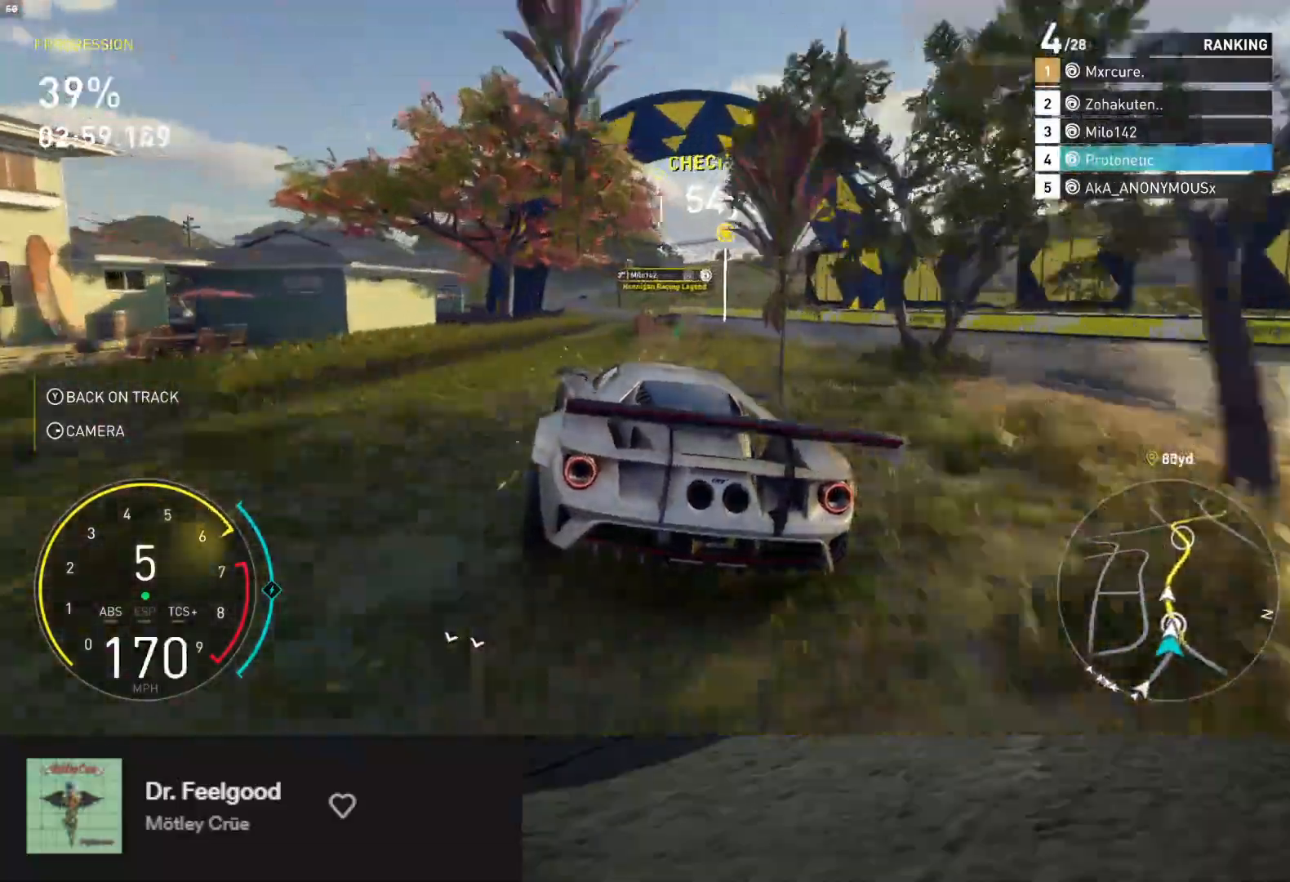
{"buttons": ["R2"], "left_stick": "down-left", "right_stick": "center", "events": [[450, "left_stick", "down-left"]]}
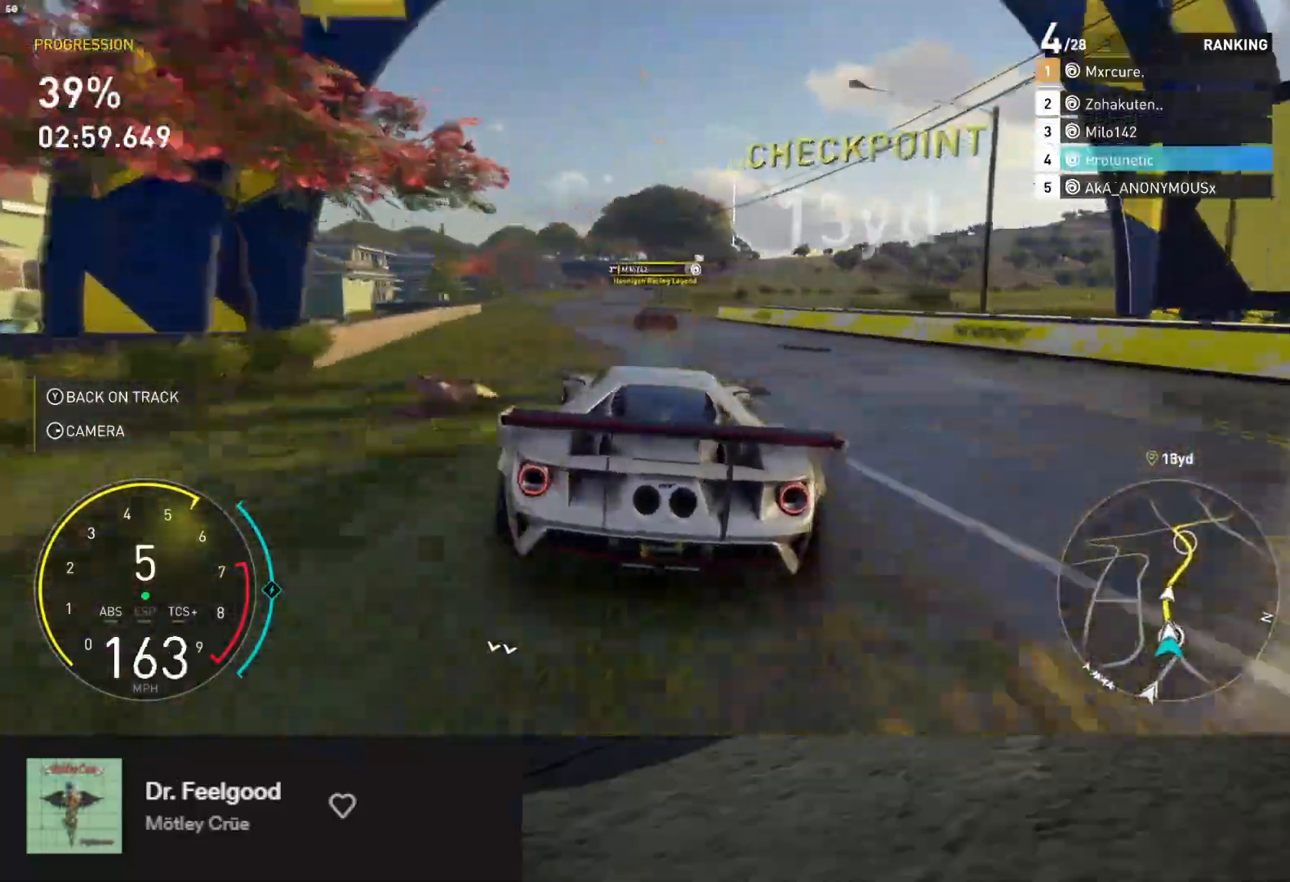
{"buttons": ["L1", "R2"], "left_stick": "down", "right_stick": "center", "events": [[383, "left_stick", "down"], [450, "L1", "down"]]}
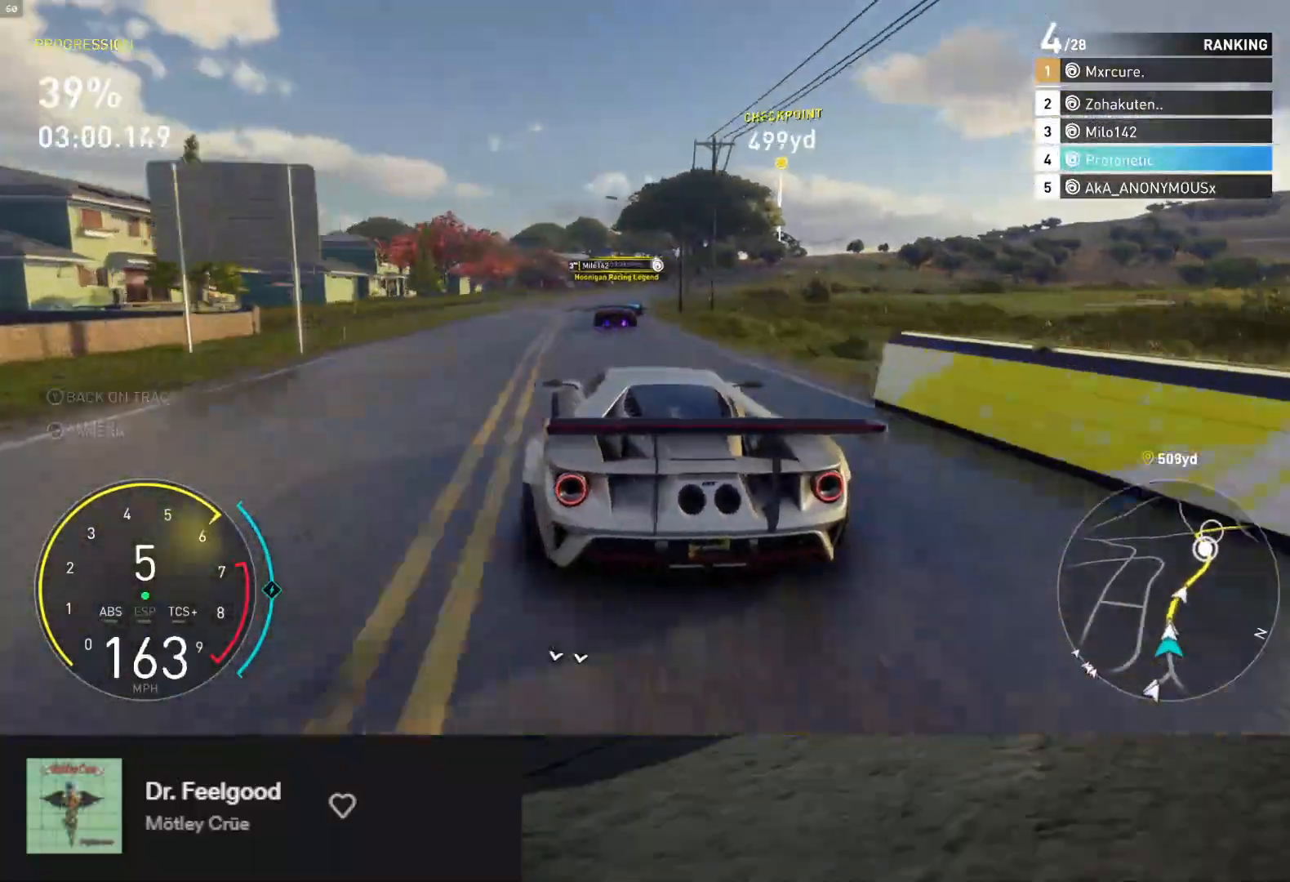
{"buttons": ["L1", "R2"], "left_stick": "right", "right_stick": "center", "events": [[383, "left_stick", "right"]]}
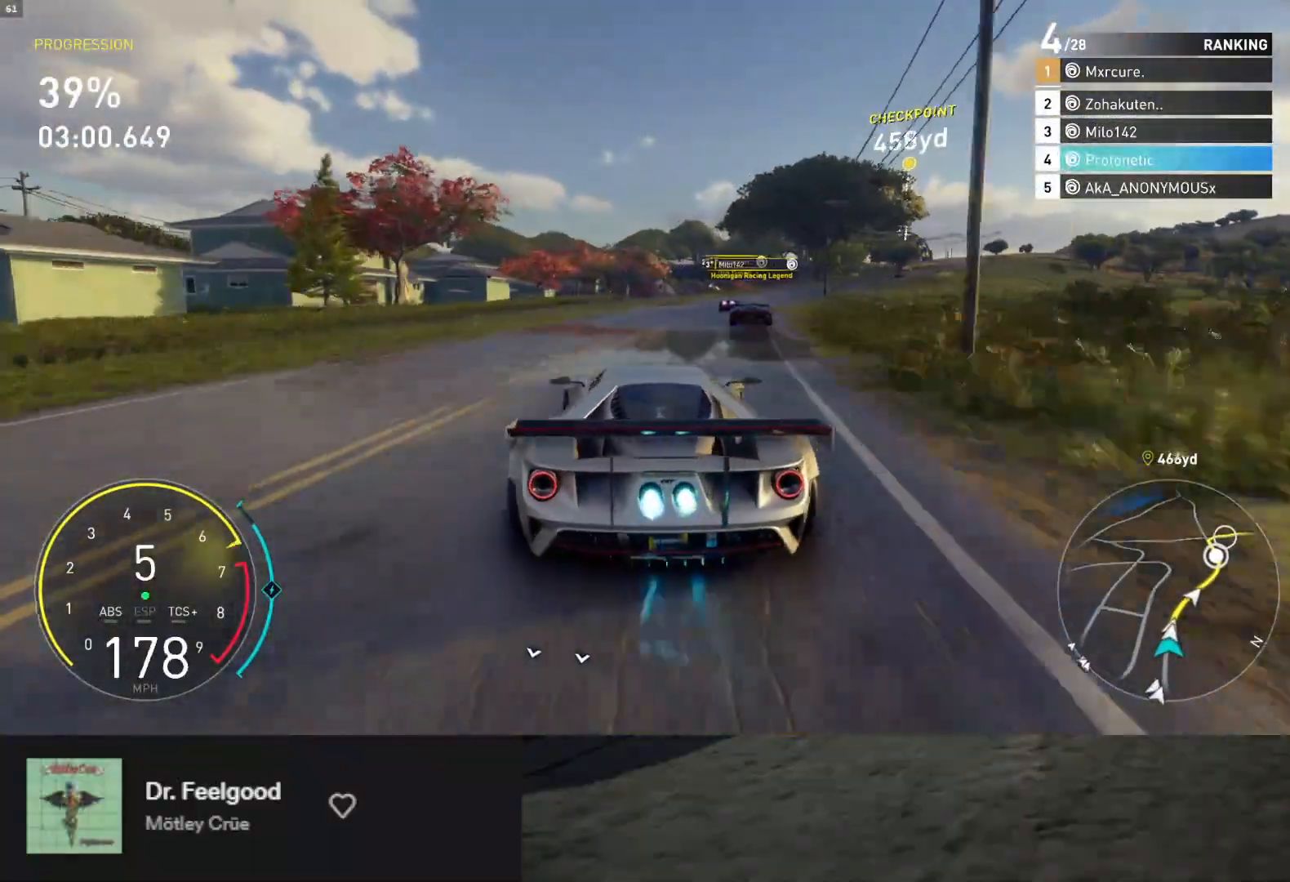
{"buttons": ["R2"], "left_stick": "right", "right_stick": "center", "events": [[33, "L1", "up"], [100, "left_stick", "center"], [217, "left_stick", "right"]]}
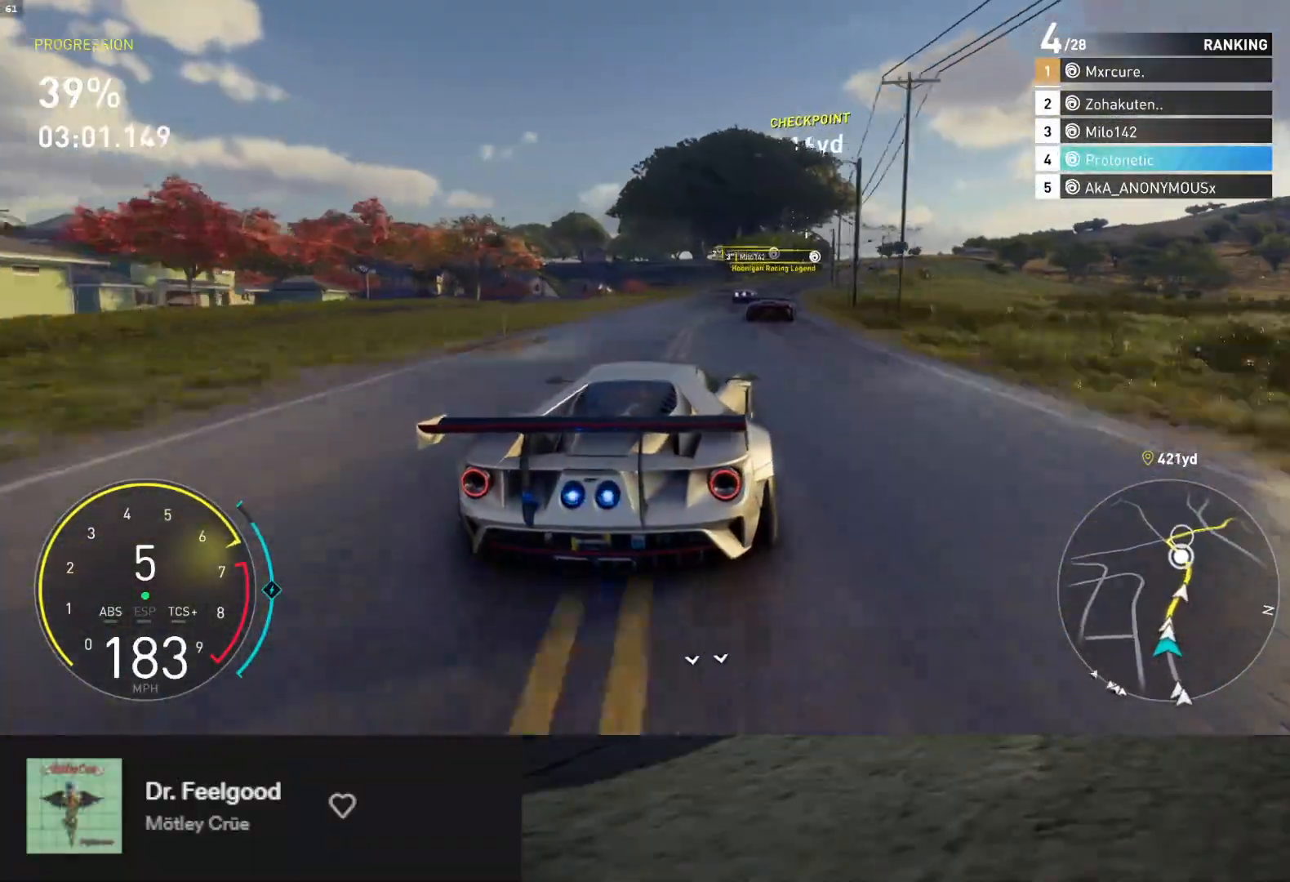
{"buttons": ["R2"], "left_stick": "right", "right_stick": "center", "events": []}
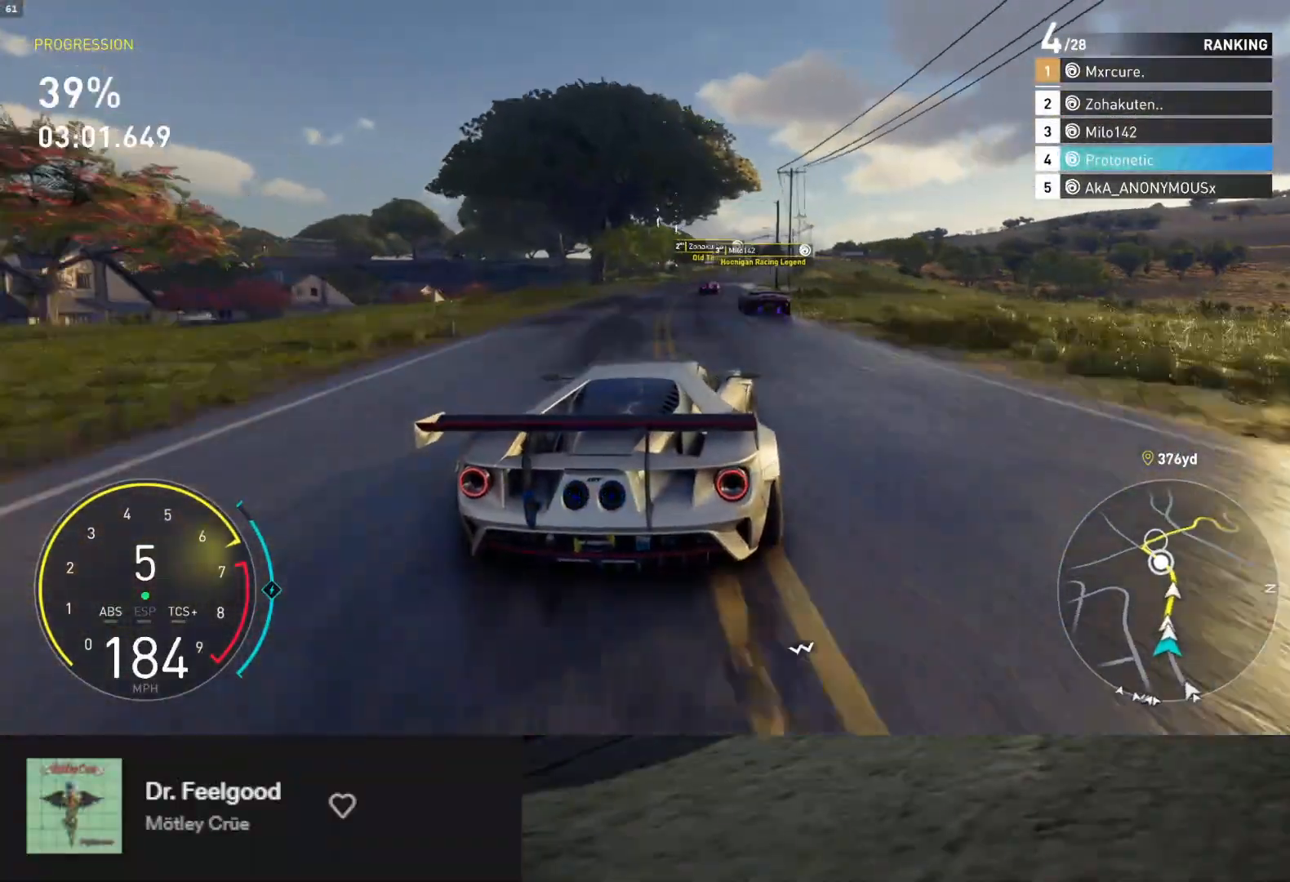
{"buttons": ["R2"], "left_stick": "center", "right_stick": "center", "events": [[50, "R2", "up"], [167, "R2", "down"], [267, "left_stick", "center"]]}
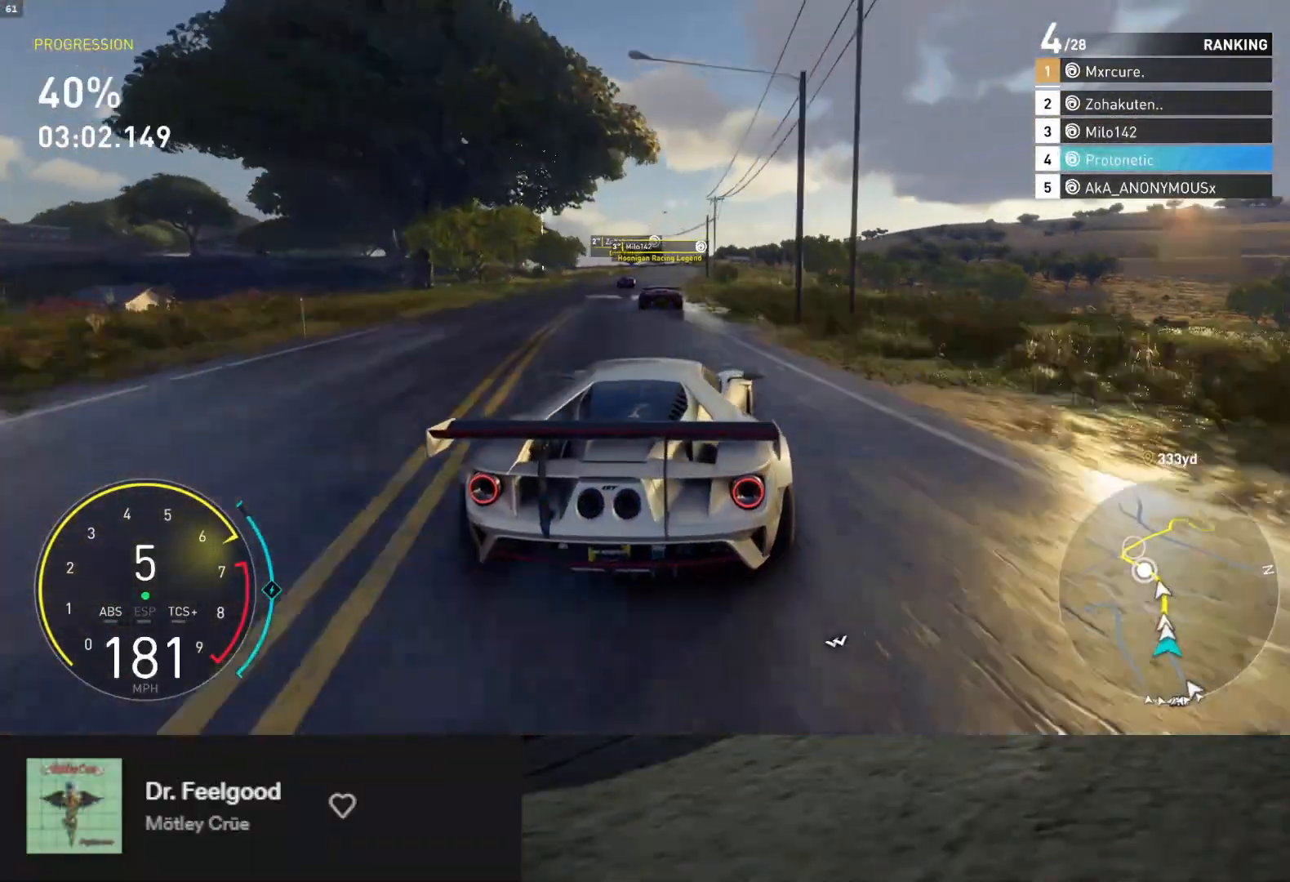
{"buttons": ["R2"], "left_stick": "right", "right_stick": "center", "events": [[450, "left_stick", "right"]]}
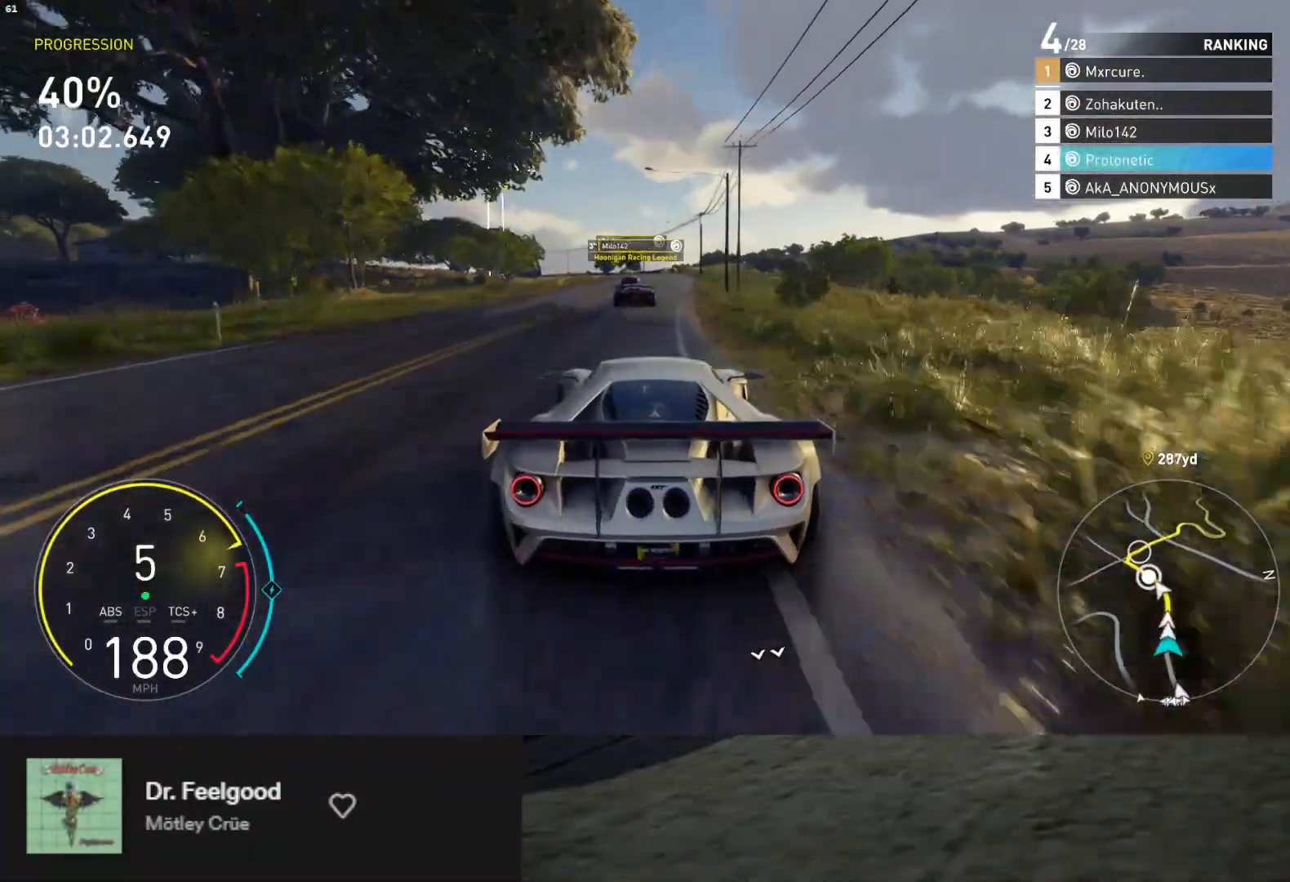
{"buttons": ["R2"], "left_stick": "left", "right_stick": "center", "events": [[100, "left_stick", "center"], [400, "left_stick", "left"]]}
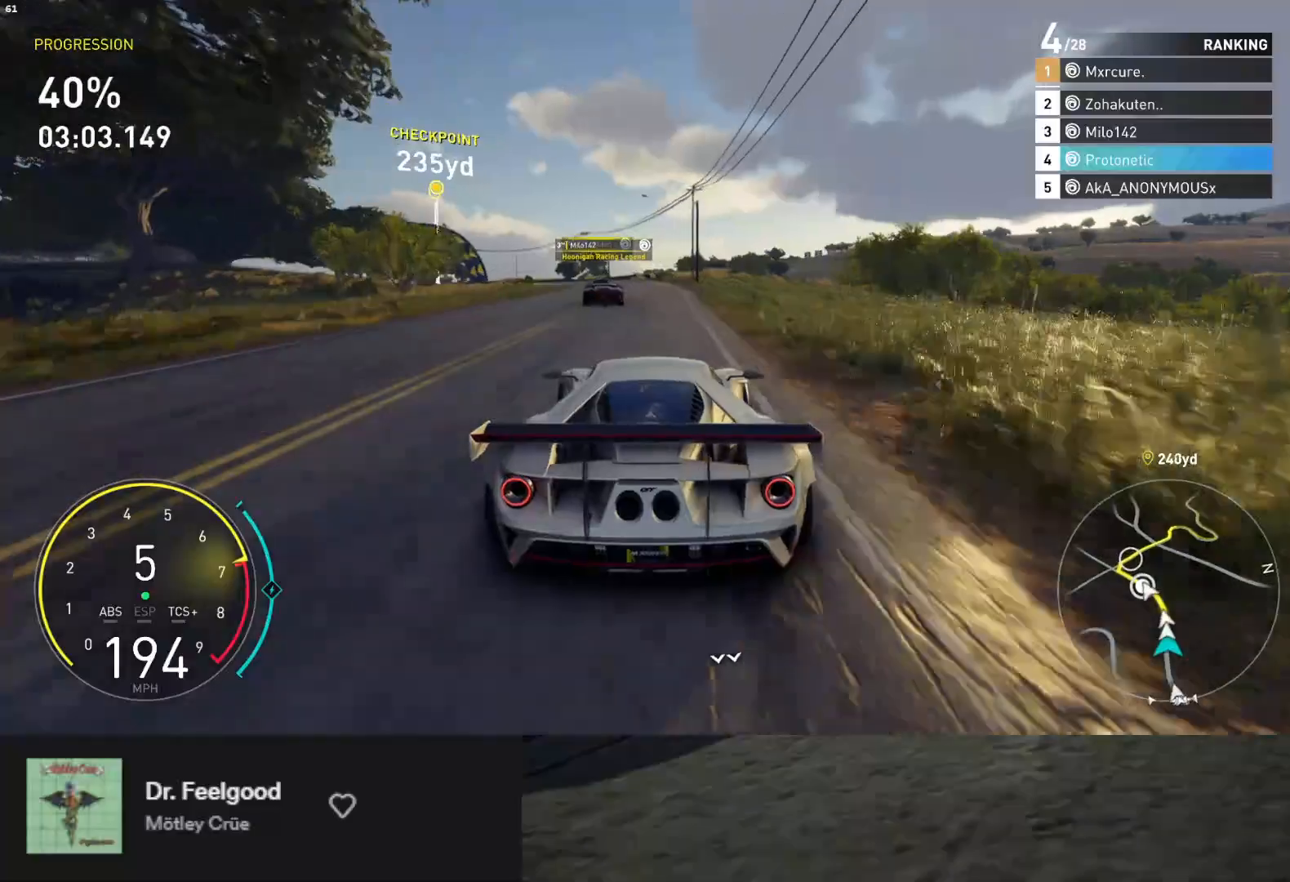
{"buttons": ["R2"], "left_stick": "left", "right_stick": "center", "events": [[83, "left_stick", "center"], [167, "left_stick", "left"]]}
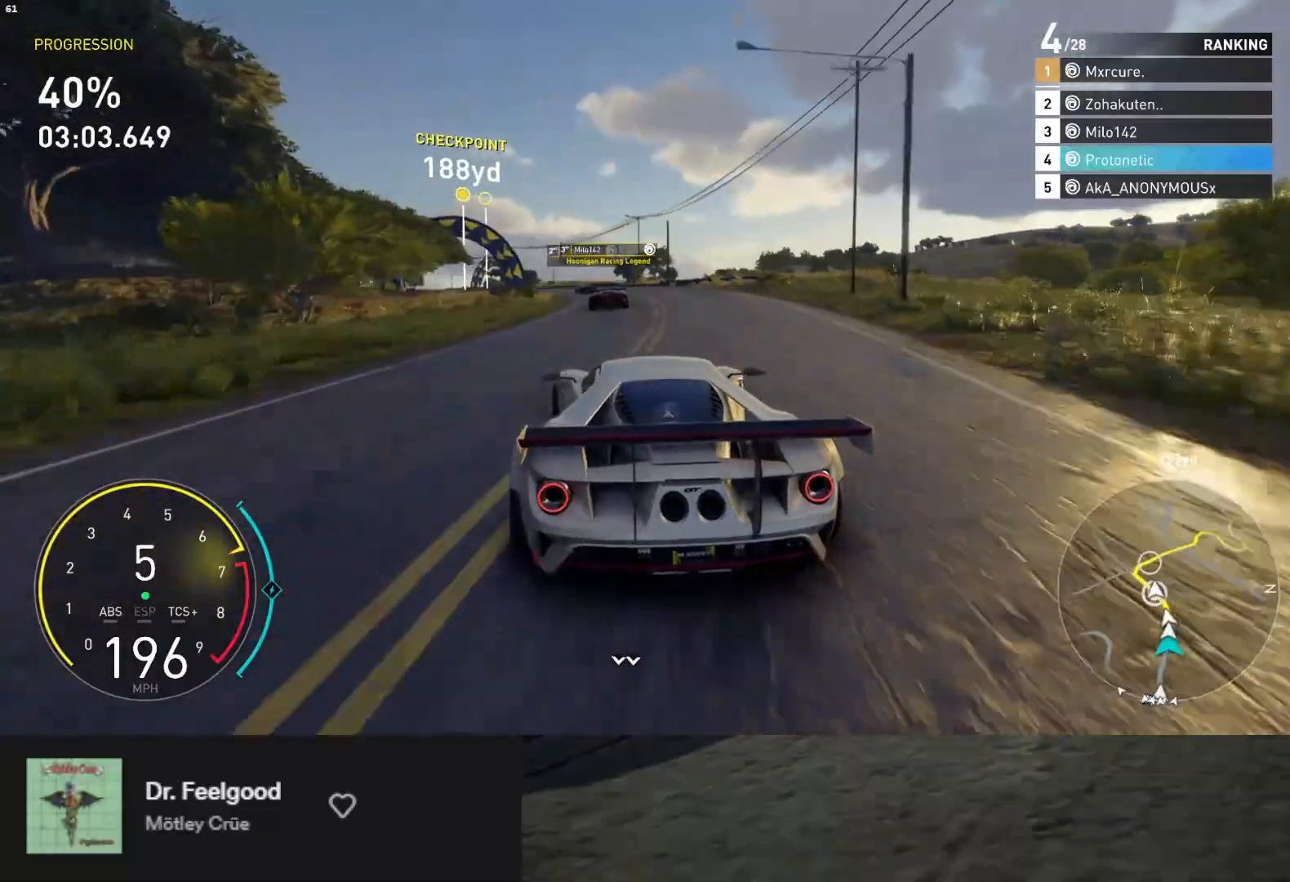
{"buttons": ["R2"], "left_stick": "left", "right_stick": "center", "events": []}
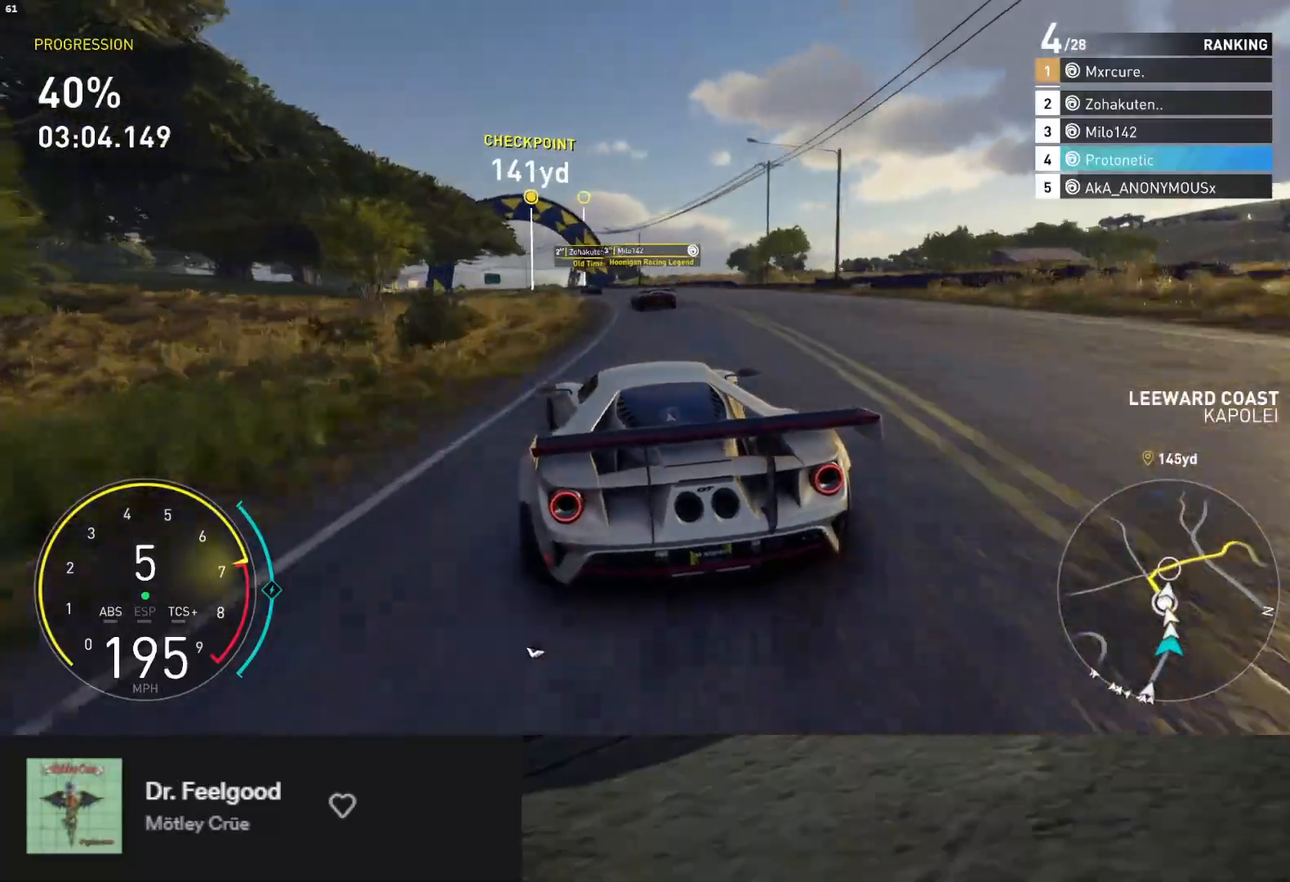
{"buttons": ["R2"], "left_stick": "left", "right_stick": "center", "events": [[183, "A", "down"], [250, "left_stick", "center"], [333, "A", "up"], [483, "left_stick", "left"]]}
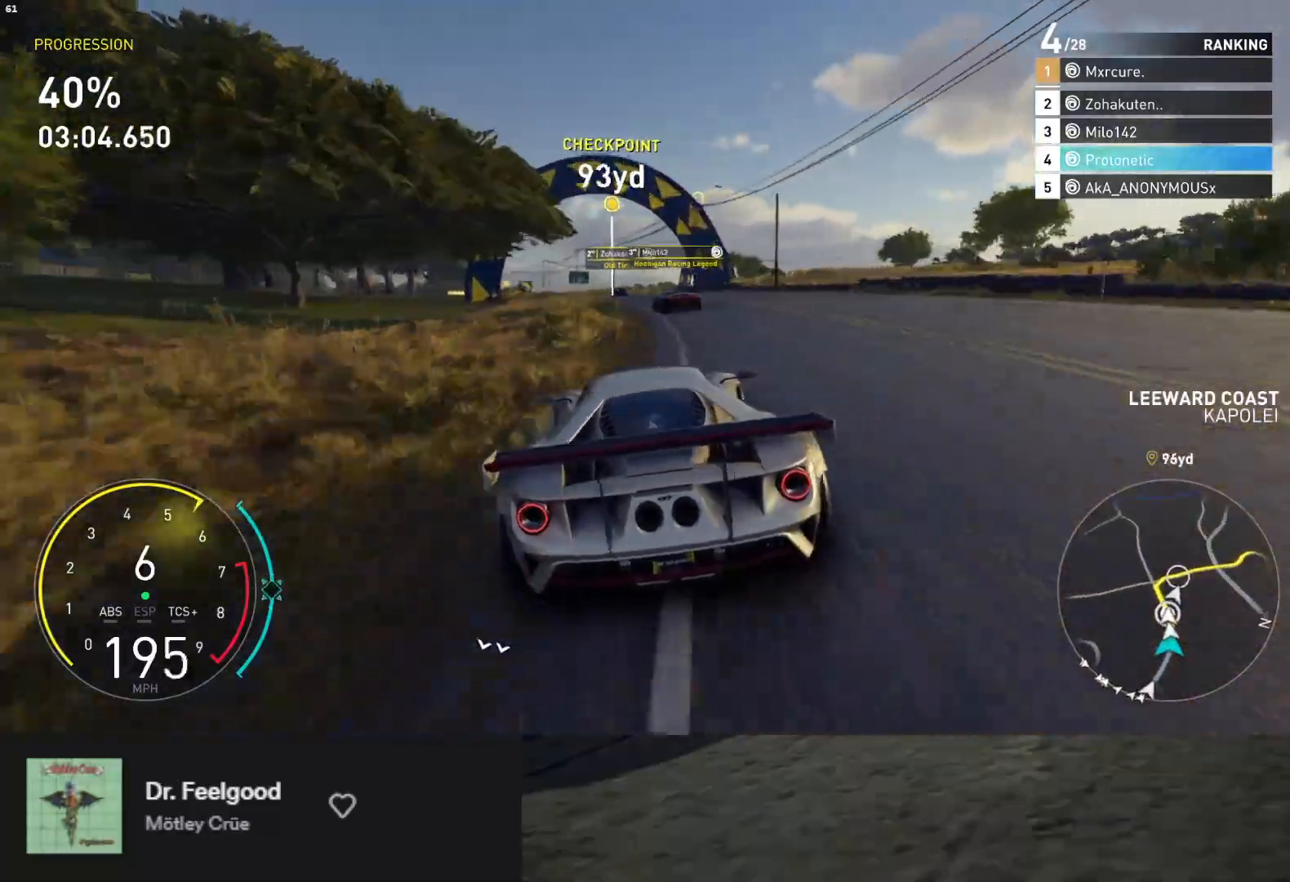
{"buttons": ["X", "L2"], "left_stick": "right", "right_stick": "center", "events": [[300, "left_stick", "center"], [400, "R2", "up"], [433, "left_stick", "right"], [450, "L2", "down"], [450, "X", "down"]]}
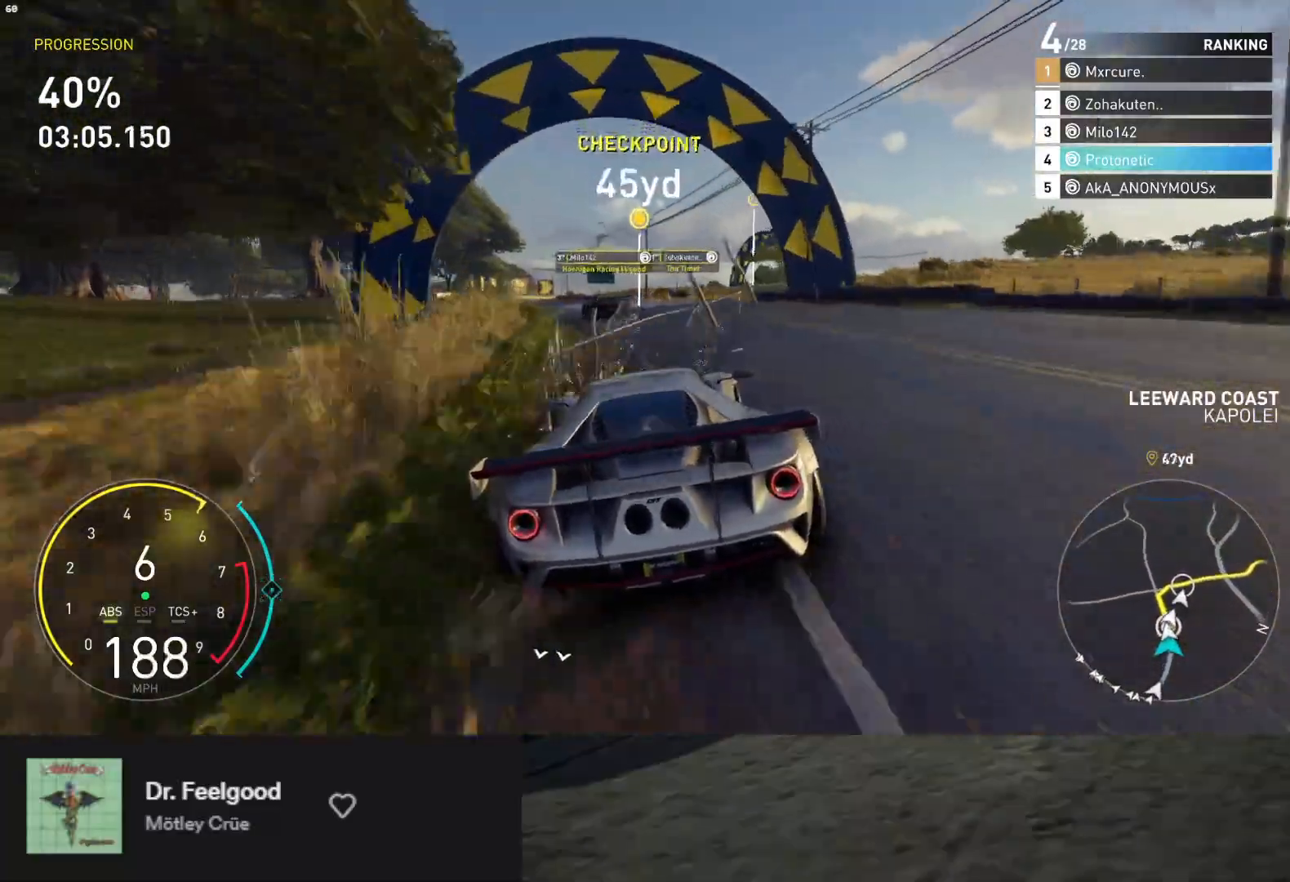
{"buttons": ["R2"], "left_stick": "right", "right_stick": "center", "events": [[33, "X", "up"], [117, "left_stick", "center"], [400, "L2", "up"], [400, "R2", "down"], [400, "left_stick", "right"]]}
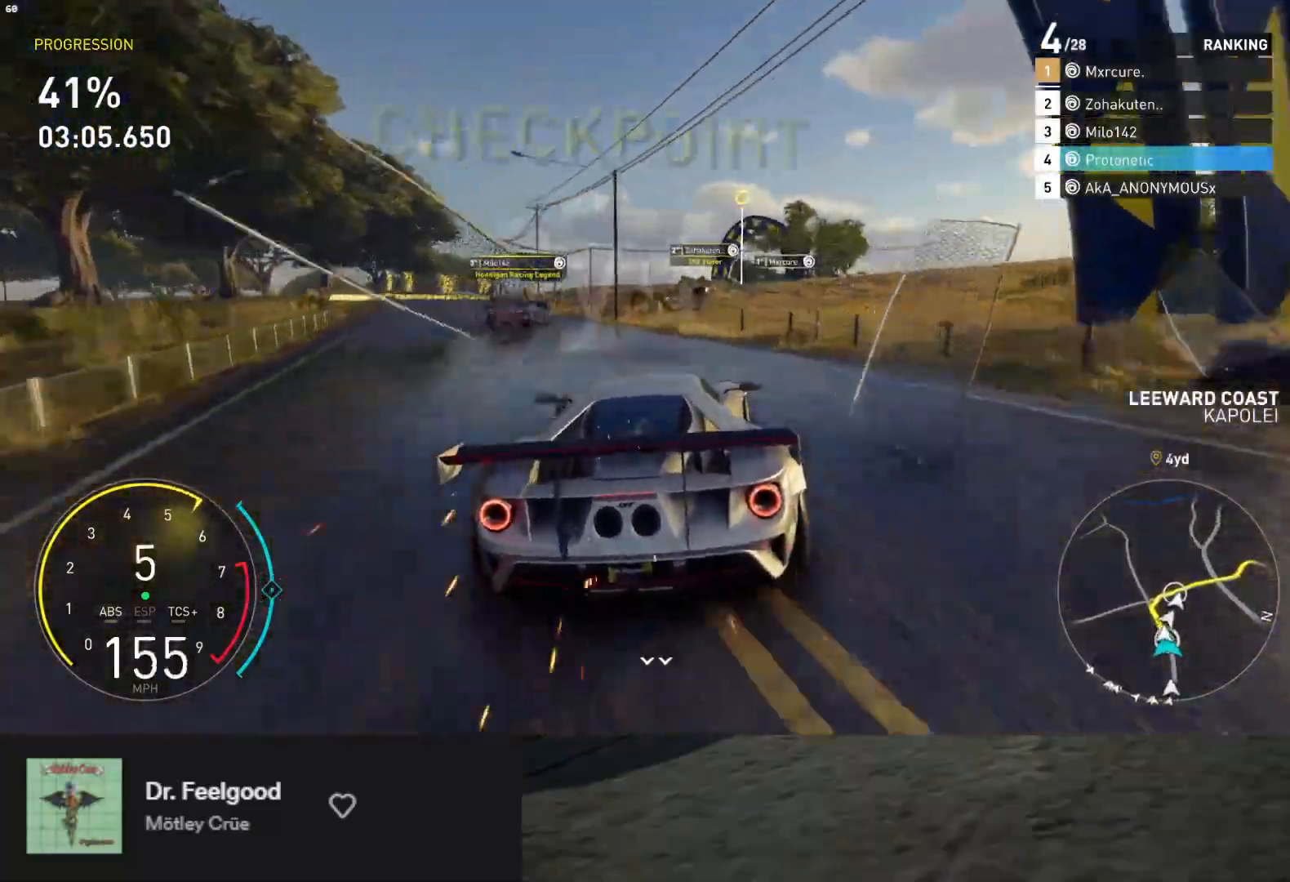
{"buttons": [], "left_stick": "right", "right_stick": "center", "events": [[217, "left_stick", "center"], [367, "left_stick", "right"], [483, "R2", "up"]]}
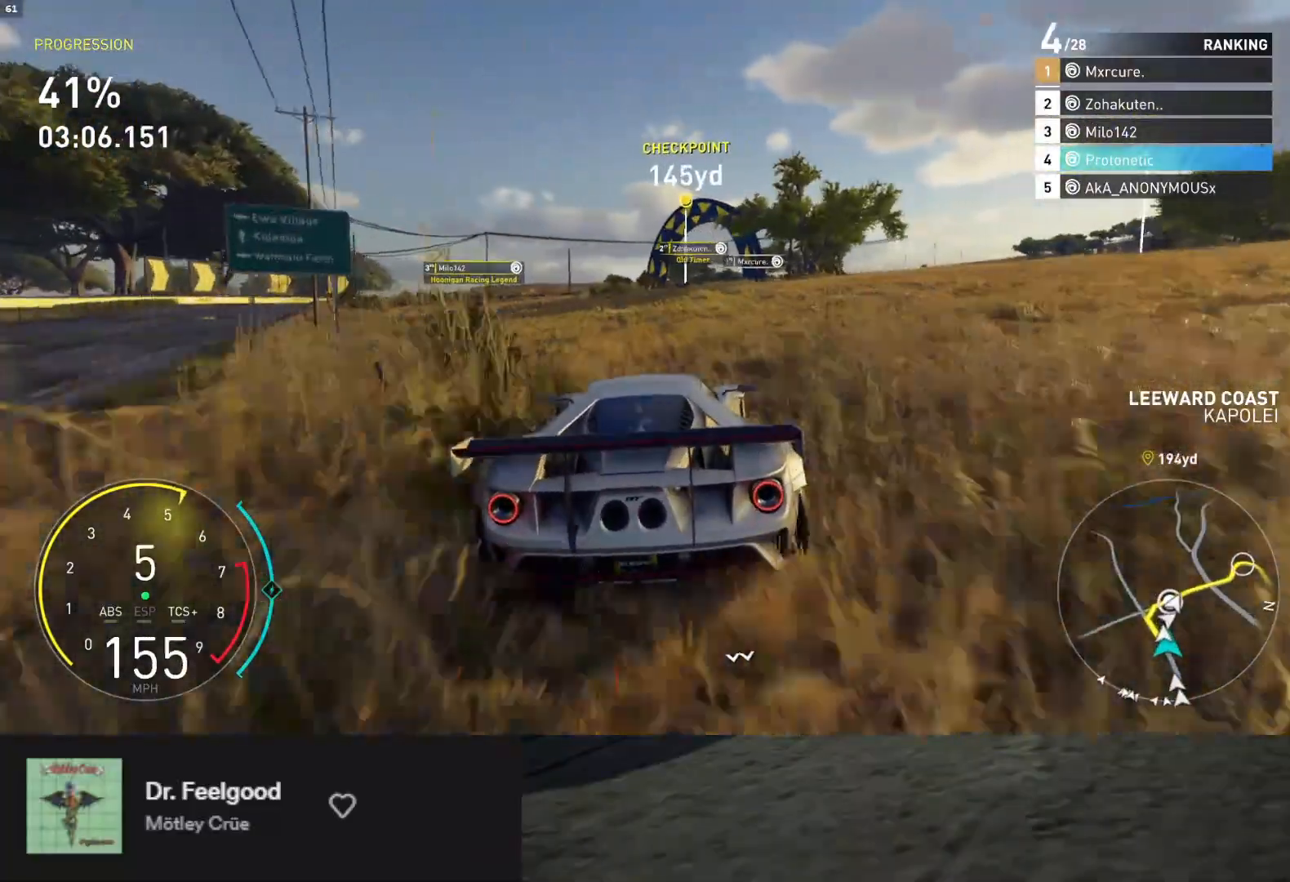
{"buttons": [], "left_stick": "center", "right_stick": "center", "events": [[50, "left_stick", "center"], [133, "left_stick", "right"], [150, "L2", "down"], [250, "X", "down"], [300, "left_stick", "center"], [333, "L2", "up"], [333, "X", "up"]]}
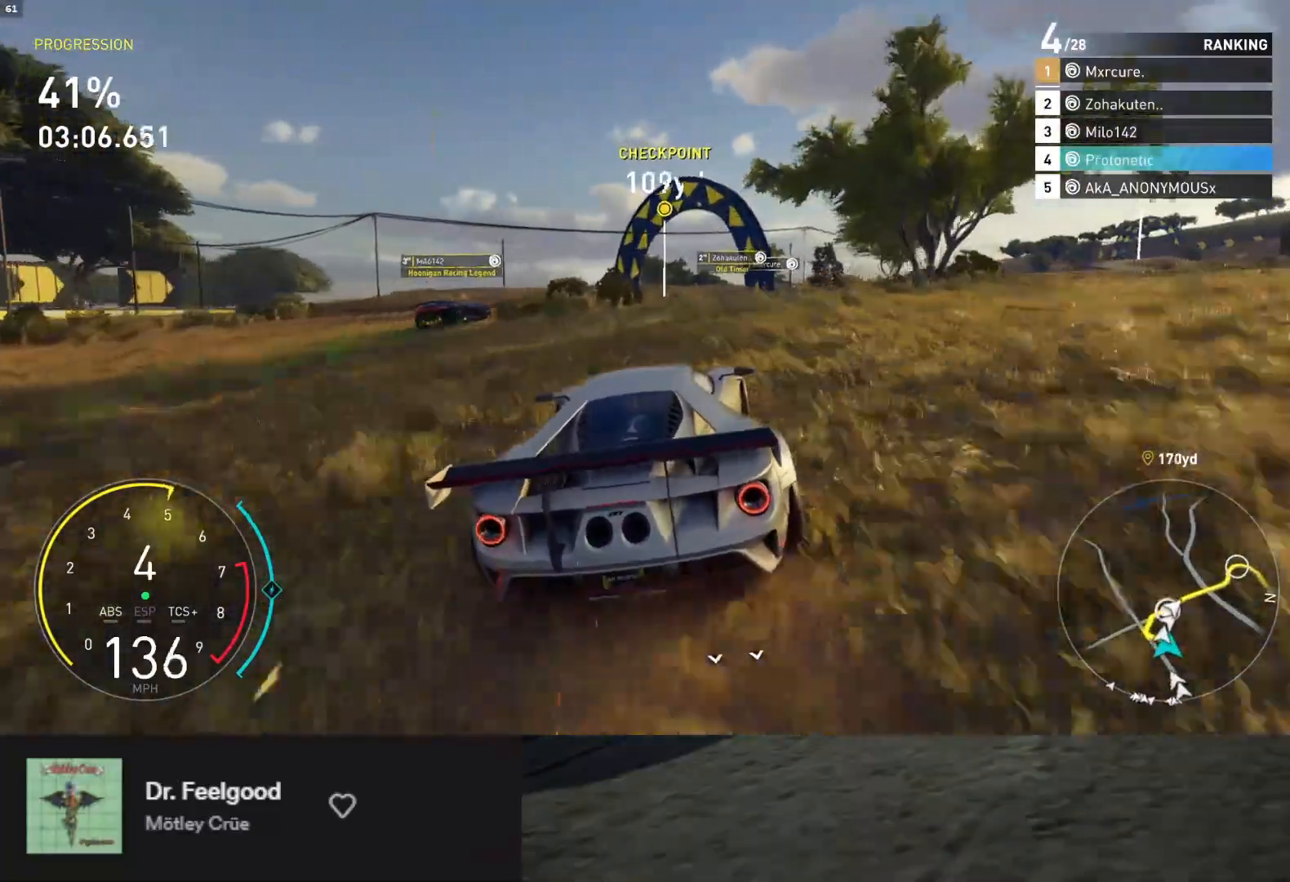
{"buttons": ["R2"], "left_stick": "center", "right_stick": "center", "events": [[50, "left_stick", "right"], [133, "R2", "down"], [283, "R2", "up"], [367, "left_stick", "center"], [483, "R2", "down"]]}
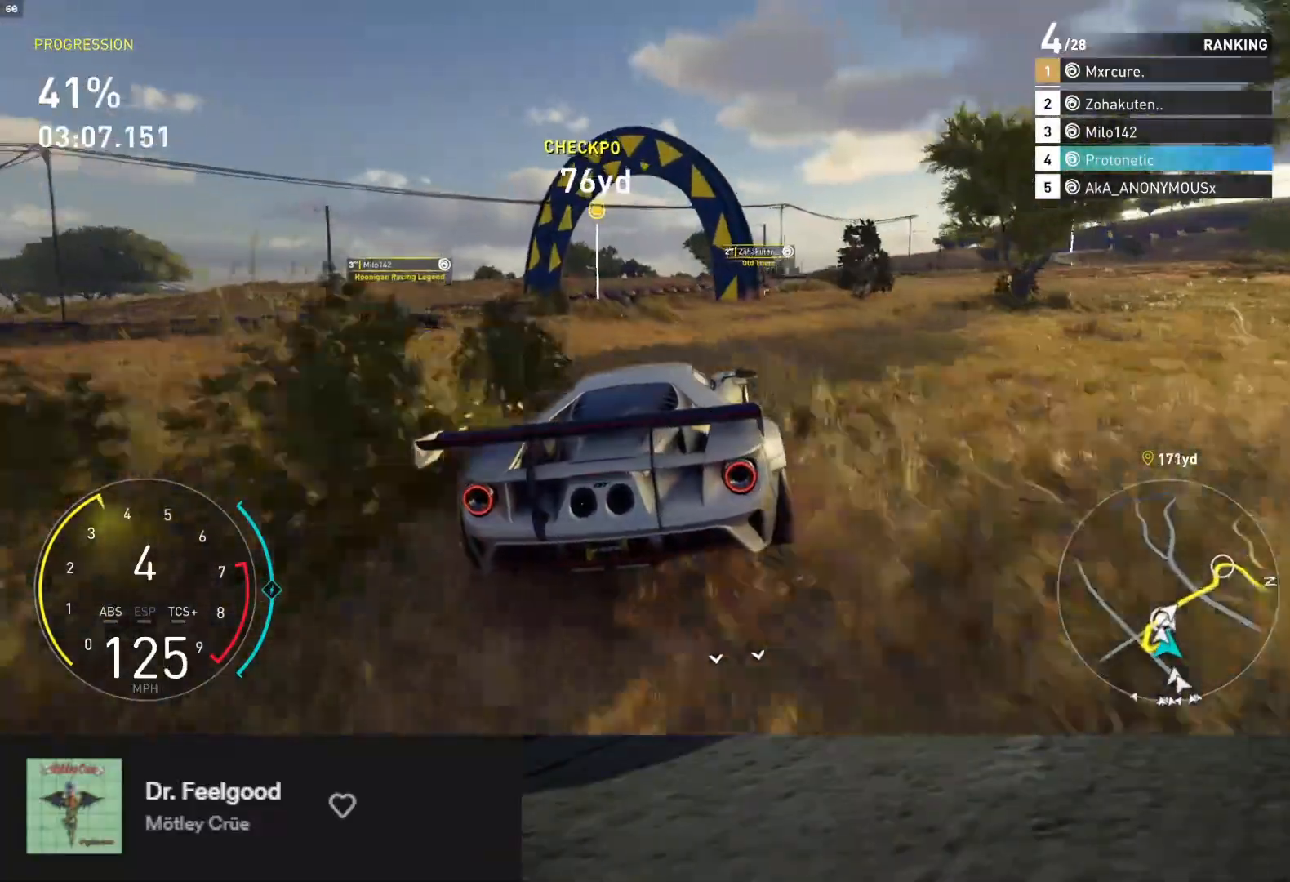
{"buttons": ["X"], "left_stick": "center", "right_stick": "center", "events": [[83, "R2", "up"], [183, "R2", "down"], [283, "R2", "up"], [300, "left_stick", "right"], [417, "left_stick", "center"], [433, "X", "down"]]}
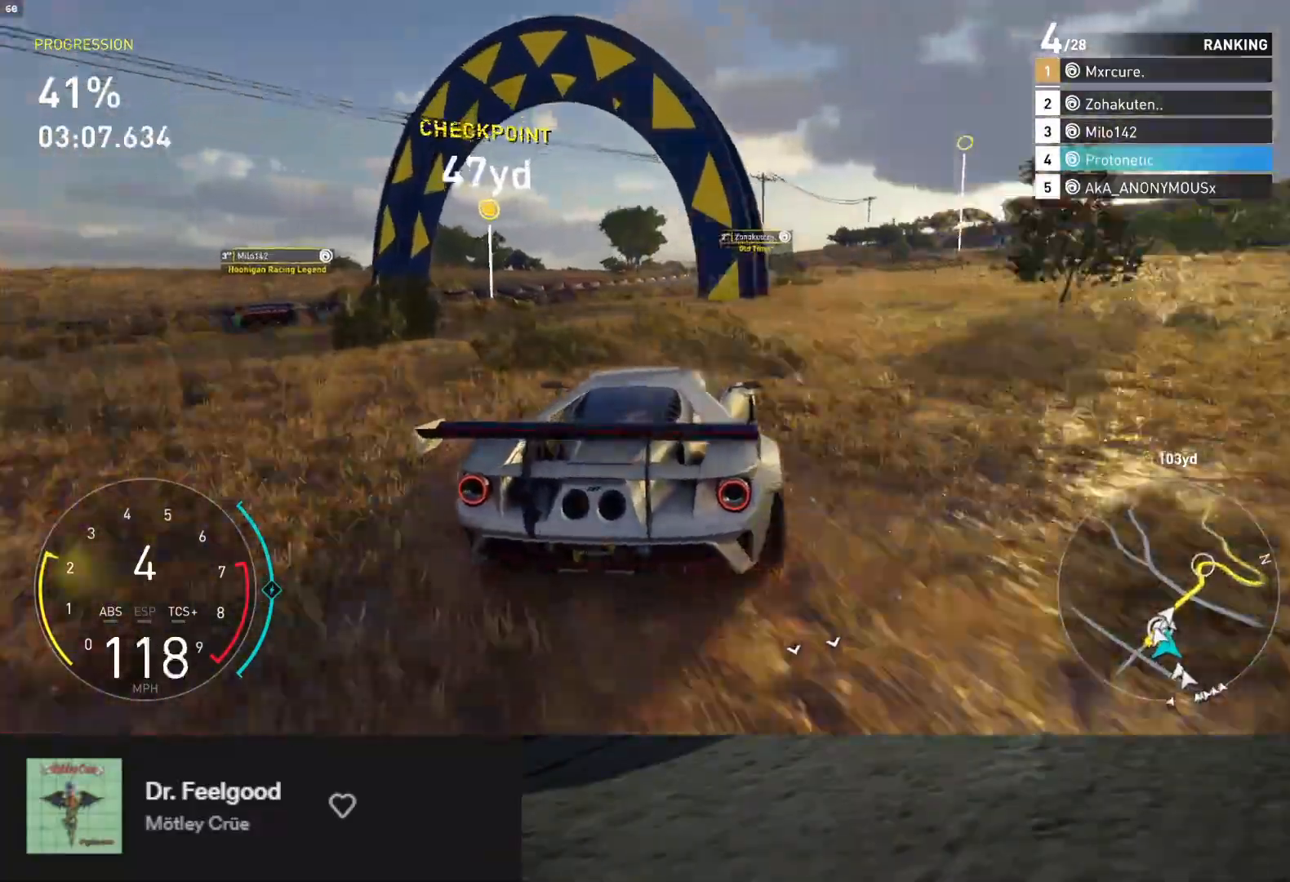
{"buttons": ["R2"], "left_stick": "left", "right_stick": "center", "events": [[50, "X", "up"], [67, "R2", "down"], [250, "R2", "up"], [367, "R2", "down"], [417, "left_stick", "left"]]}
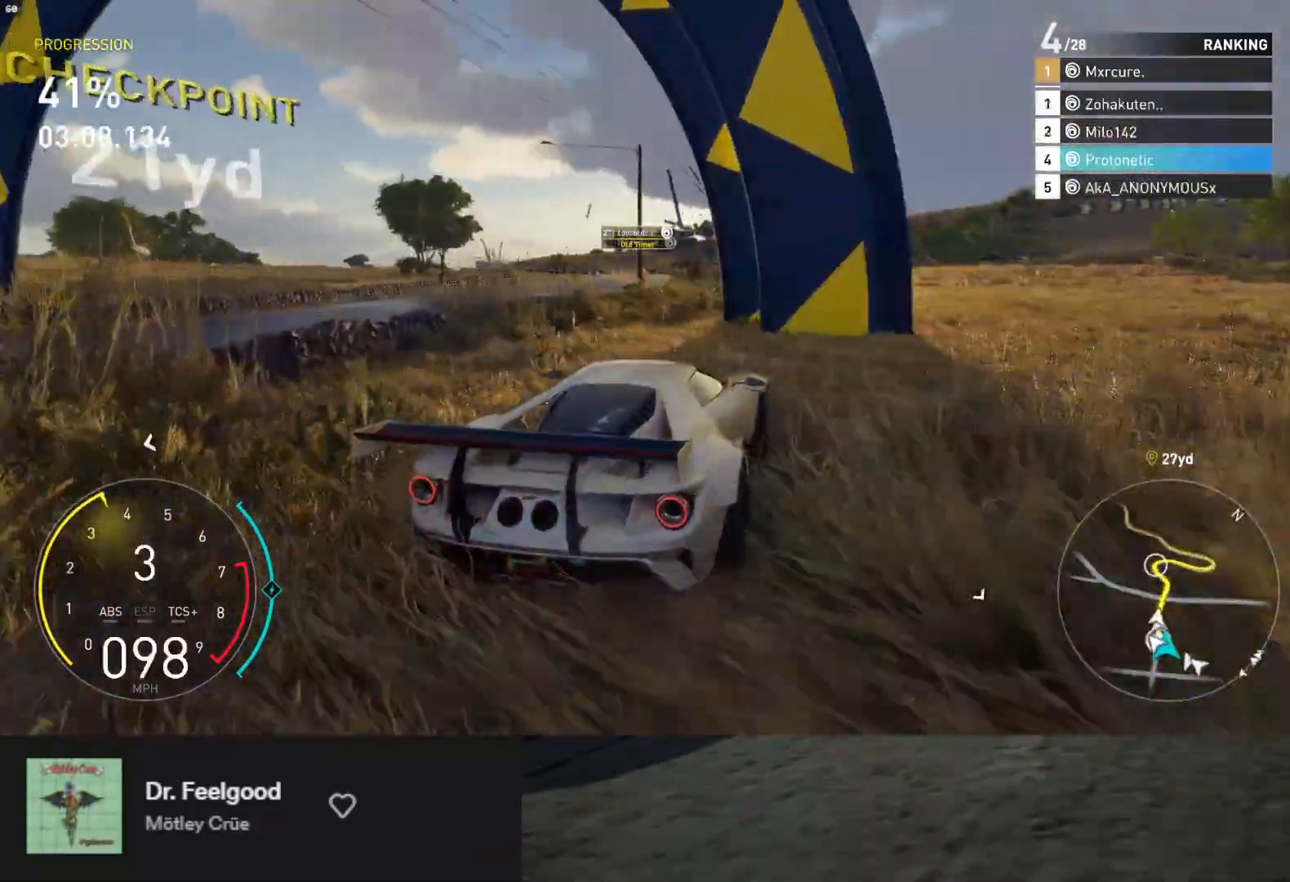
{"buttons": ["R2"], "left_stick": "left", "right_stick": "center", "events": []}
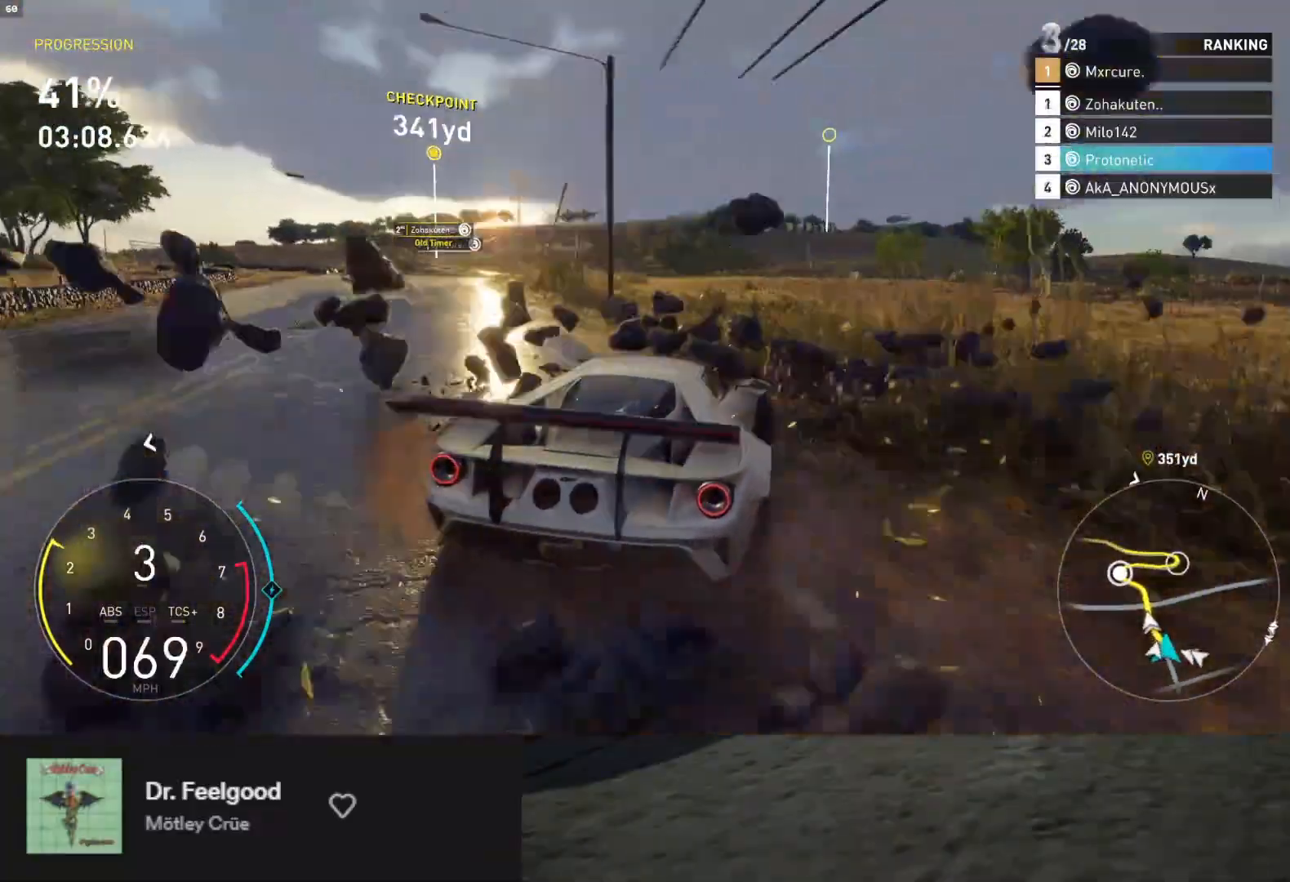
{"buttons": ["R2"], "left_stick": "down-left", "right_stick": "center", "events": [[100, "left_stick", "down-left"], [217, "X", "down"], [317, "X", "up"]]}
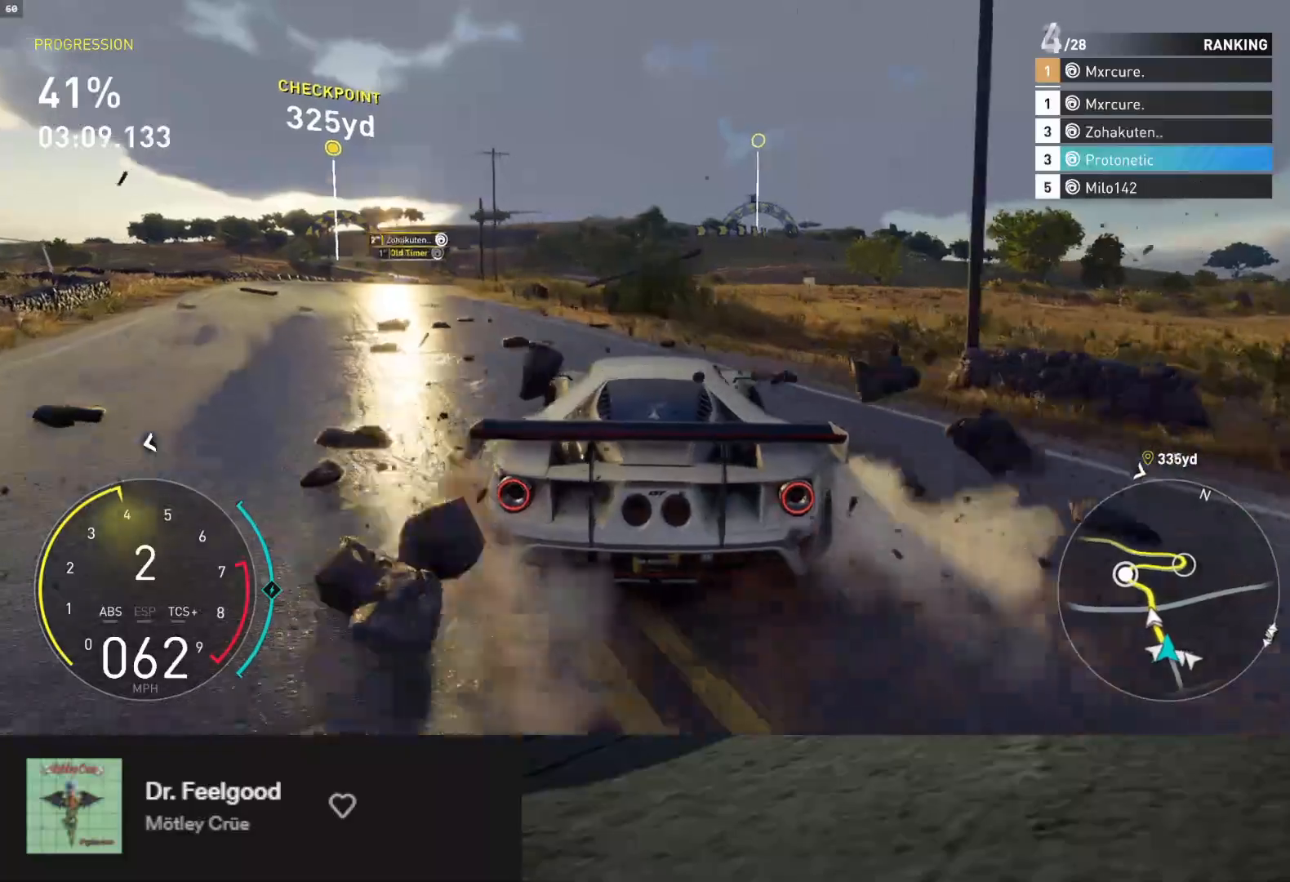
{"buttons": ["L1", "R2"], "left_stick": "down-left", "right_stick": "center", "events": [[250, "L1", "down"], [283, "left_stick", "down"], [467, "left_stick", "down-left"]]}